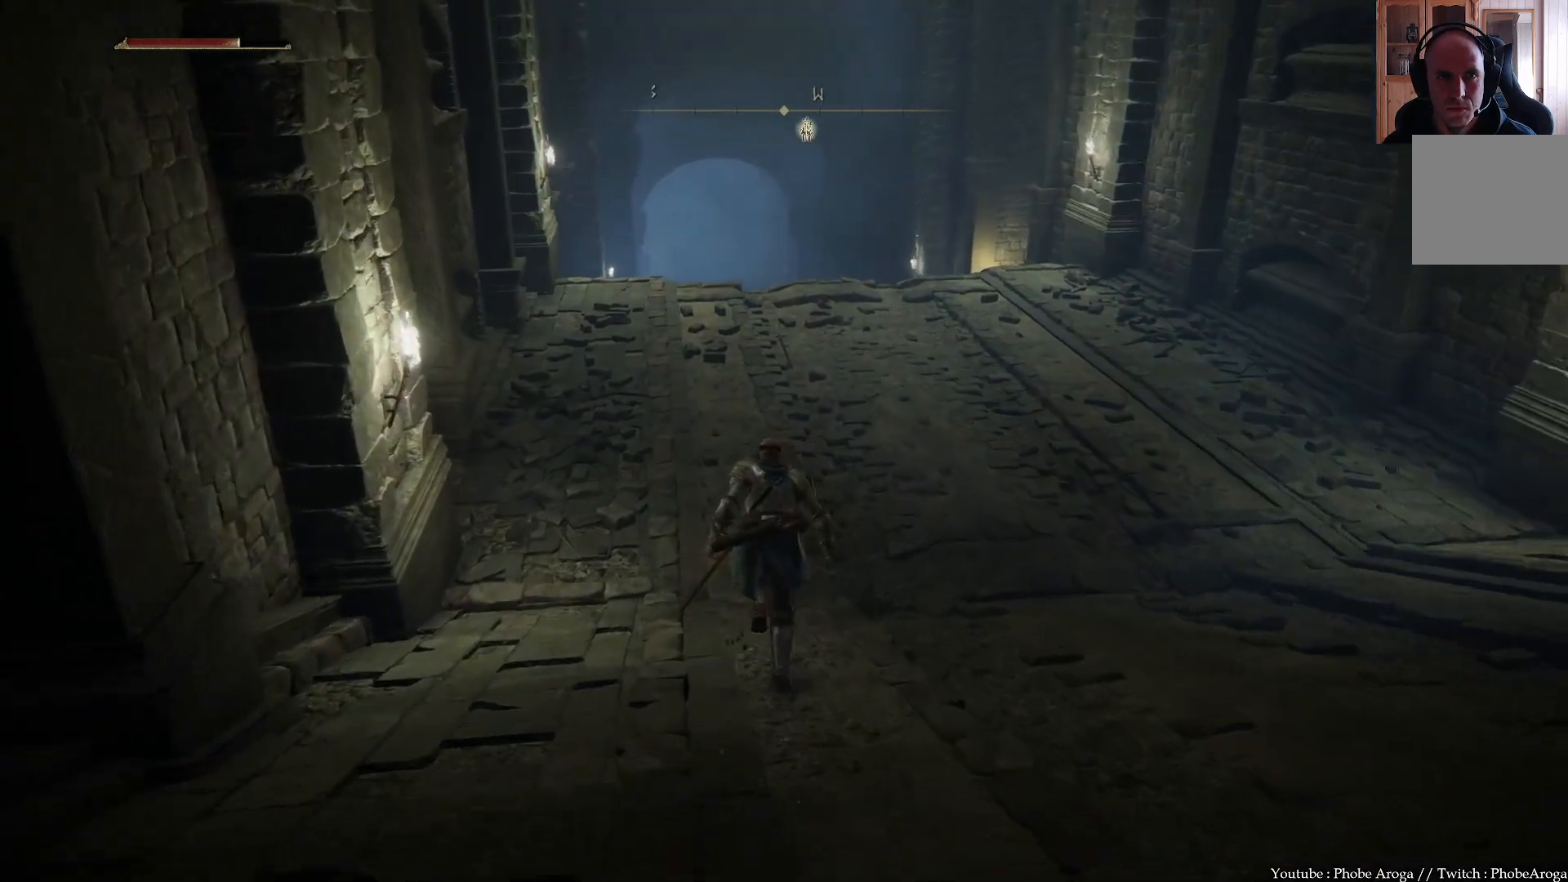
Gameplay with a controller (Xbox layout); each line is a JSON object with the inputs held at the frame after it. "events" lists button and stick changes between this image and that frame as [ms after this image, input, new state], when the widget could be followed in between. Not read: L3.
{"buttons": ["B"], "left_stick": "up", "right_stick": "center", "events": []}
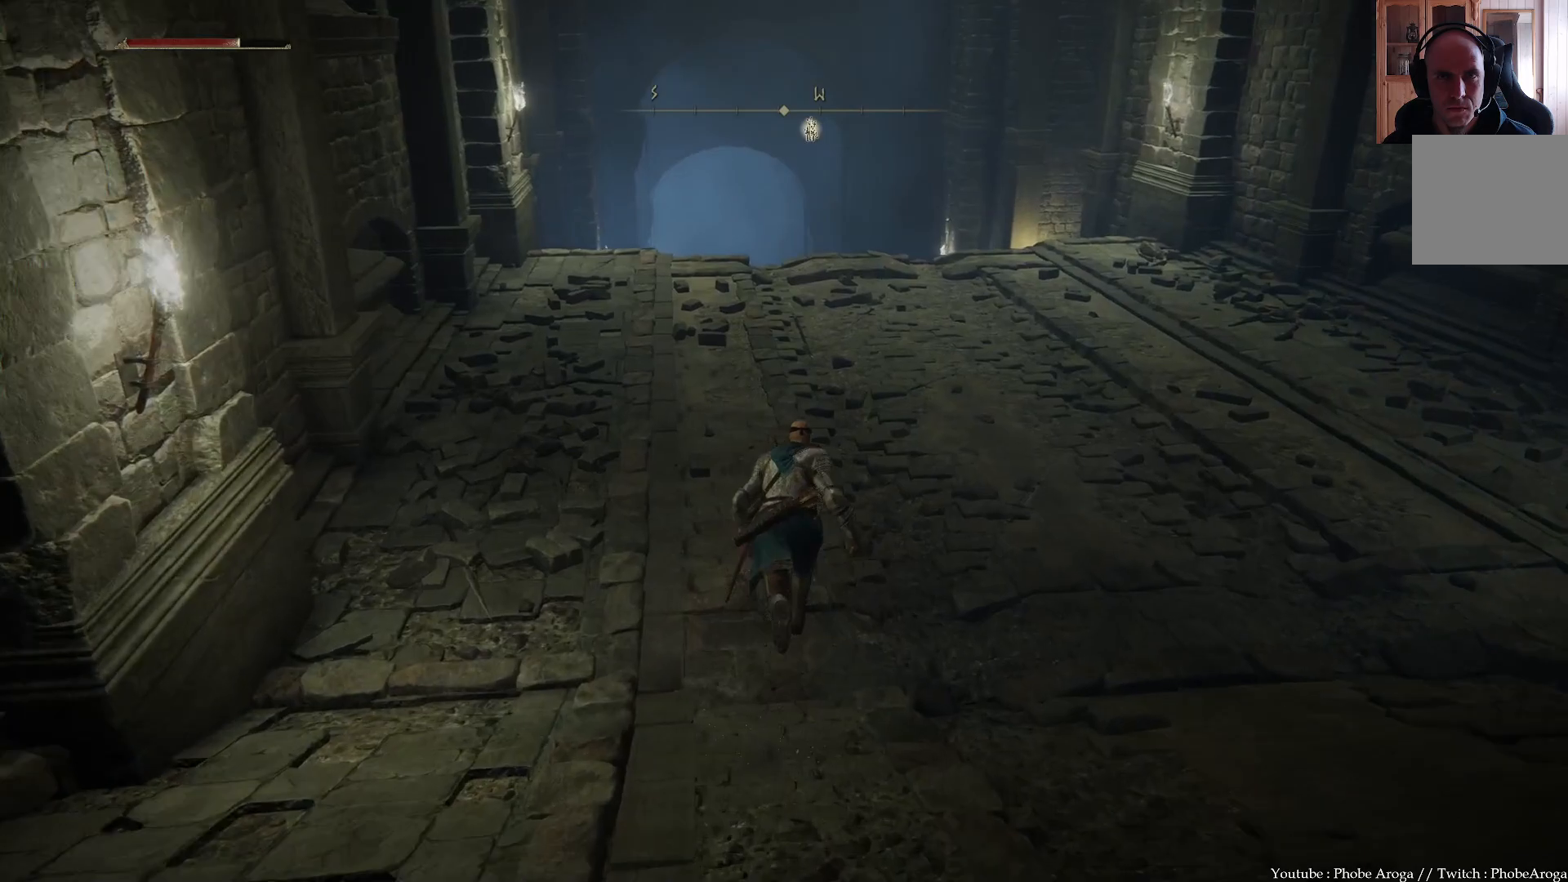
{"buttons": ["B"], "left_stick": "up", "right_stick": "center", "events": []}
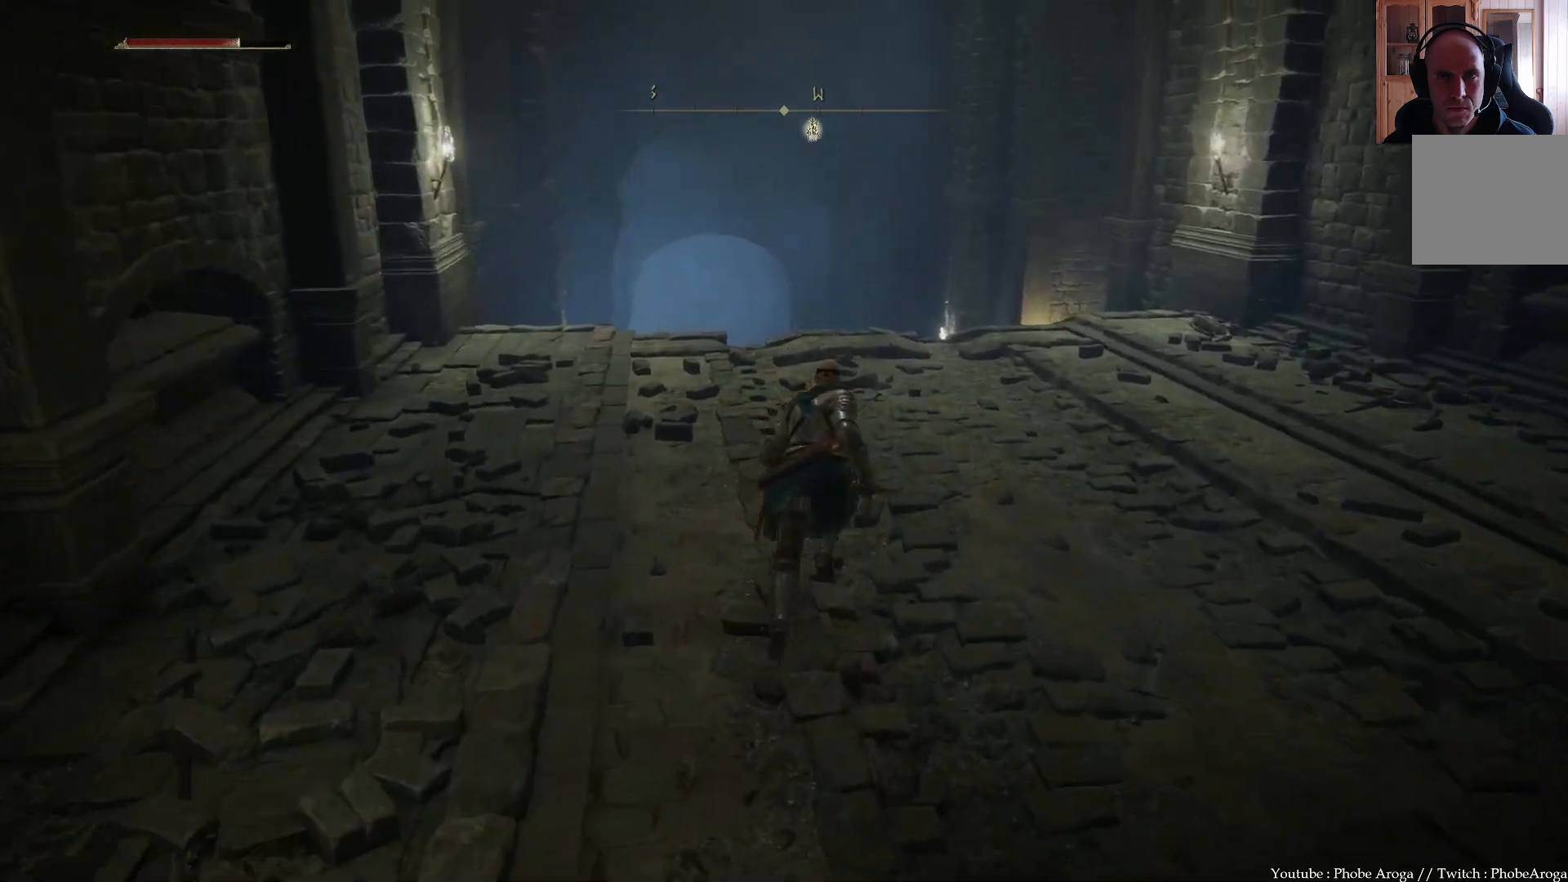
{"buttons": ["B"], "left_stick": "up", "right_stick": "center", "events": []}
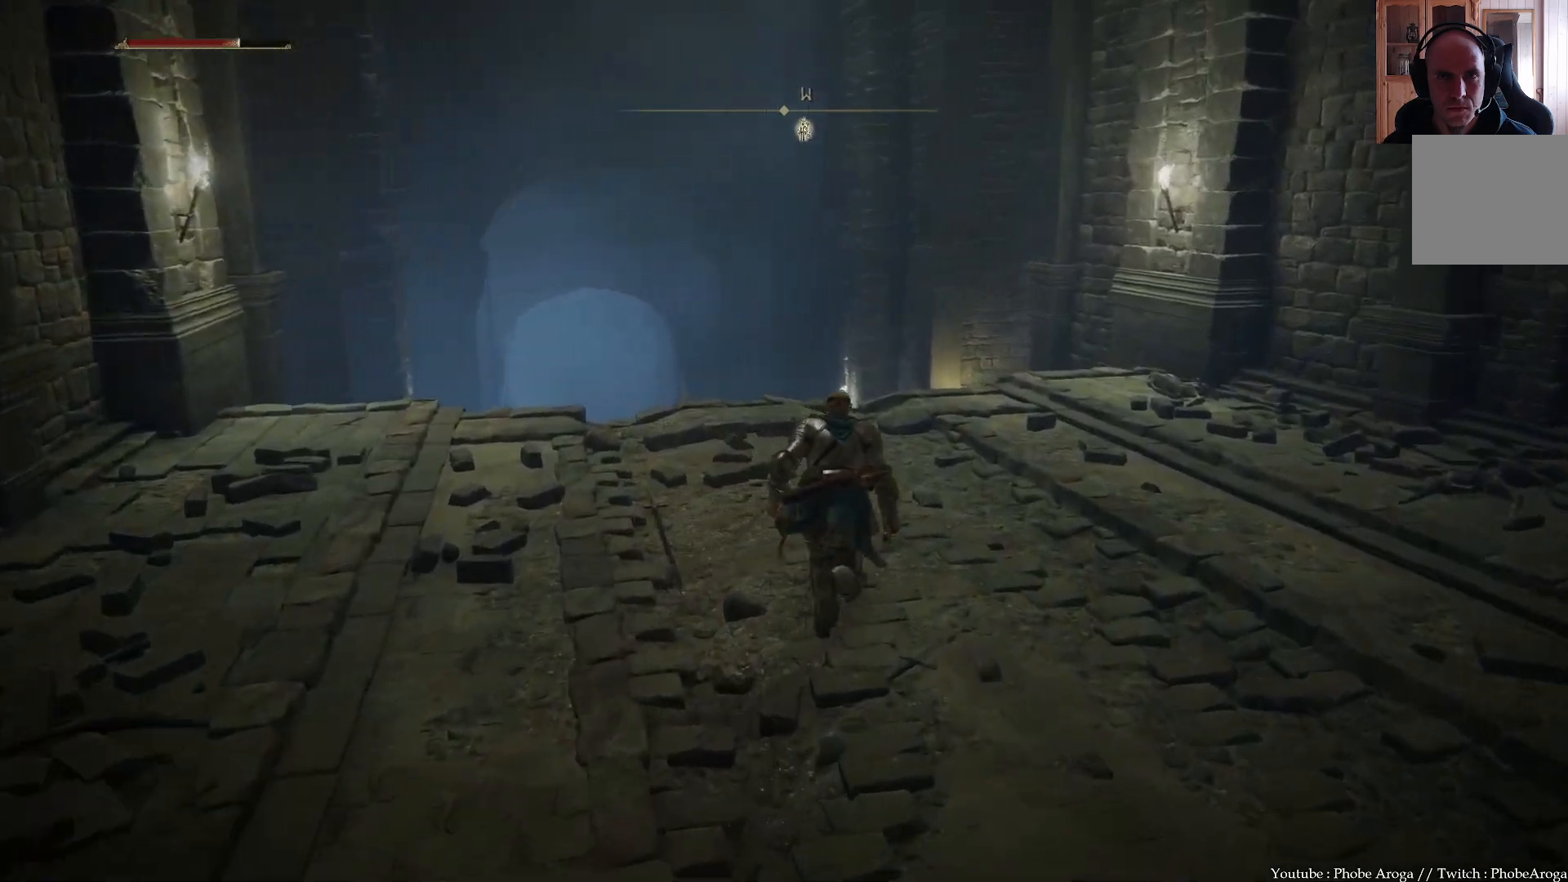
{"buttons": ["B"], "left_stick": "up", "right_stick": "center", "events": []}
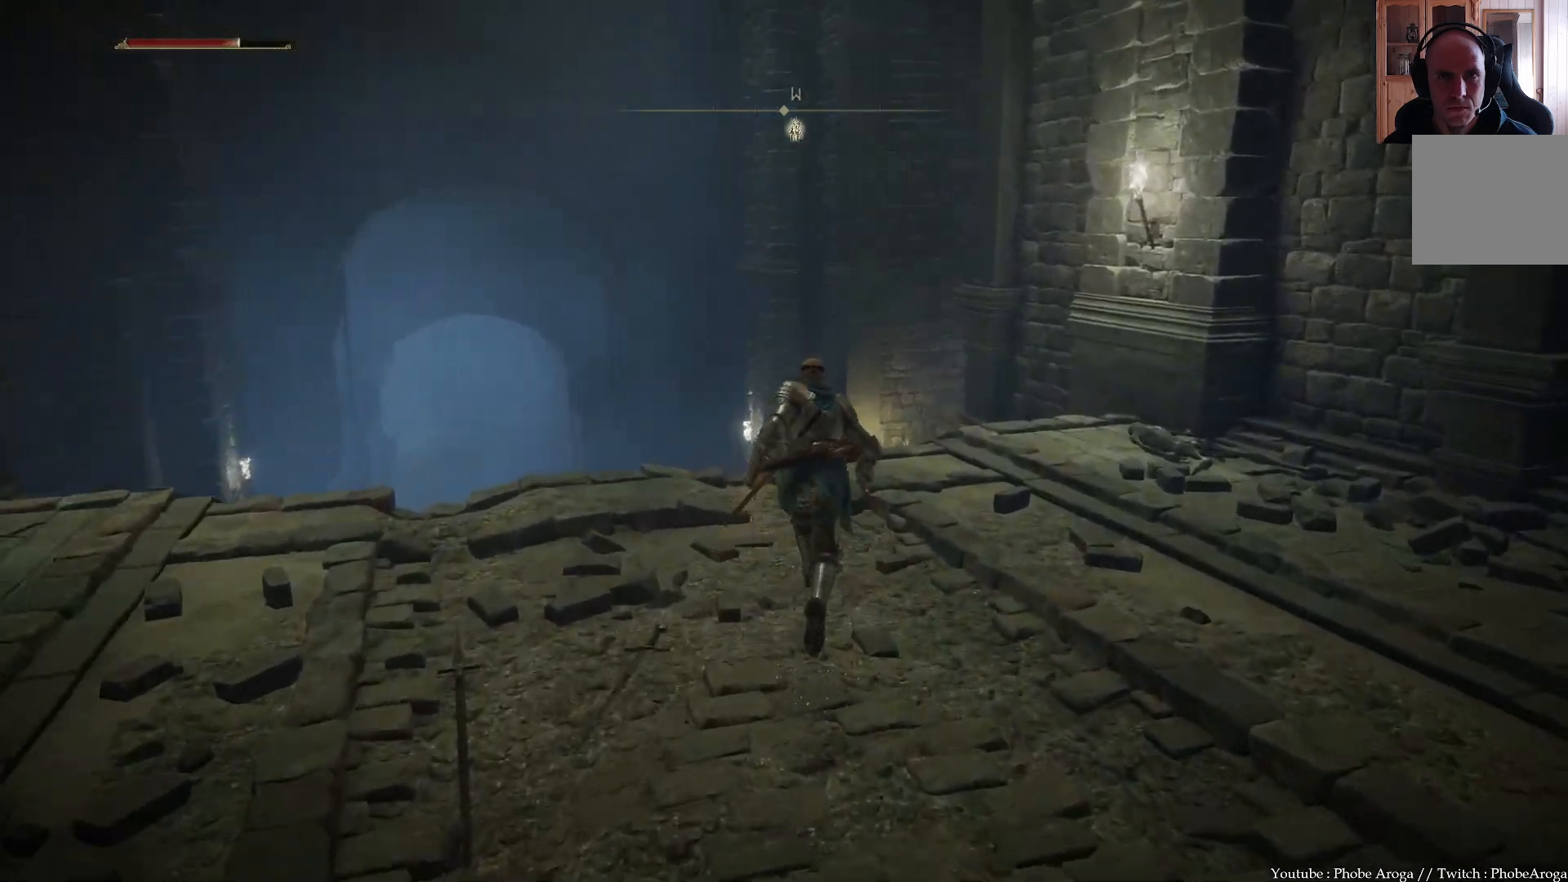
{"buttons": ["B"], "left_stick": "up", "right_stick": "center", "events": []}
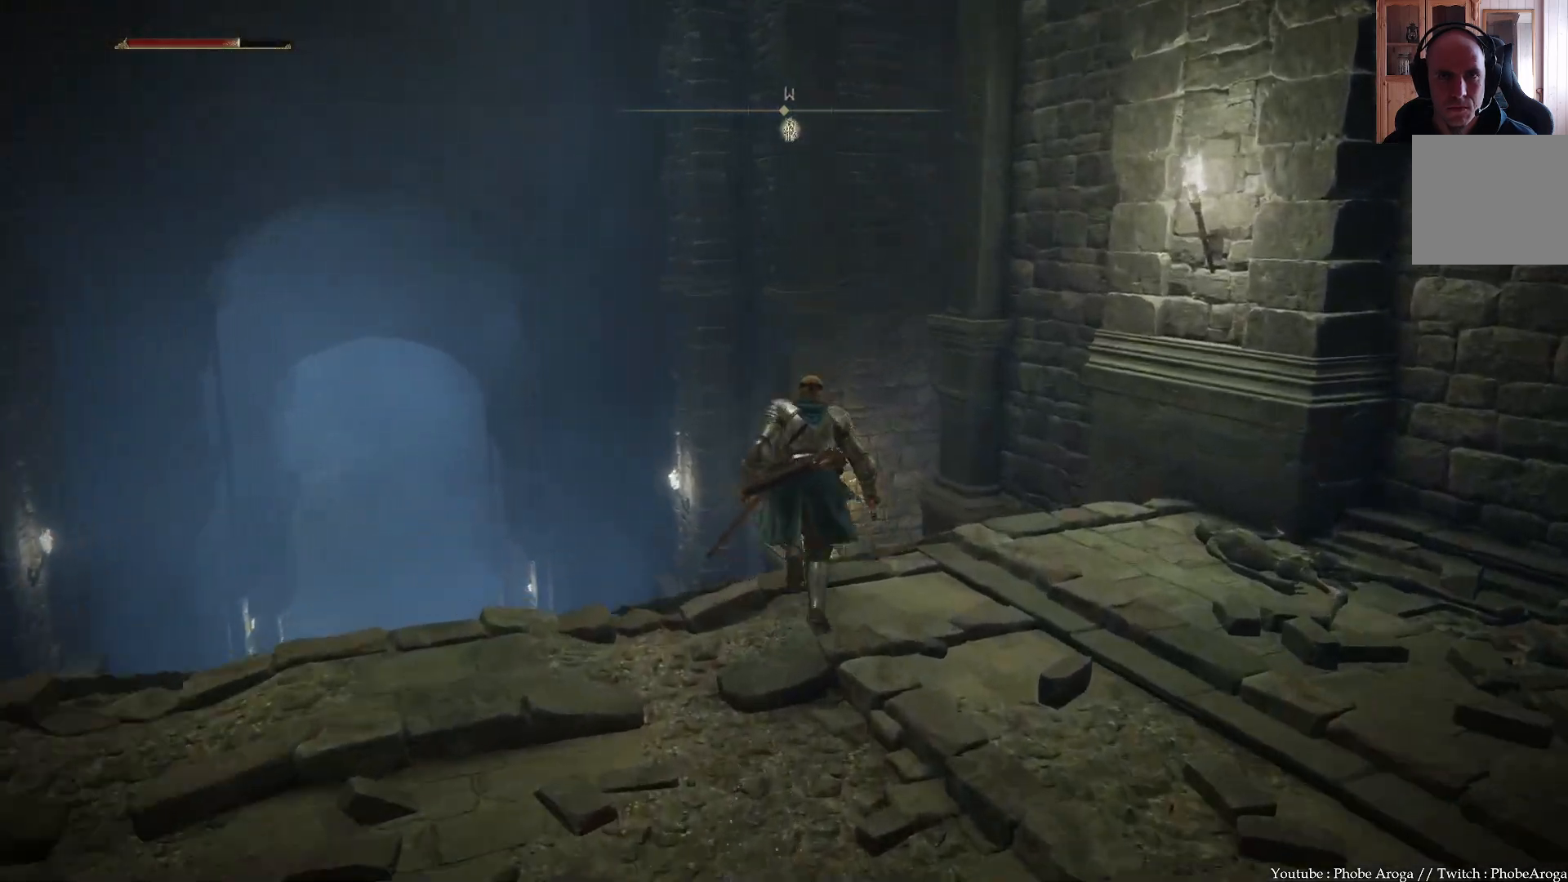
{"buttons": ["B"], "left_stick": "up", "right_stick": "center", "events": []}
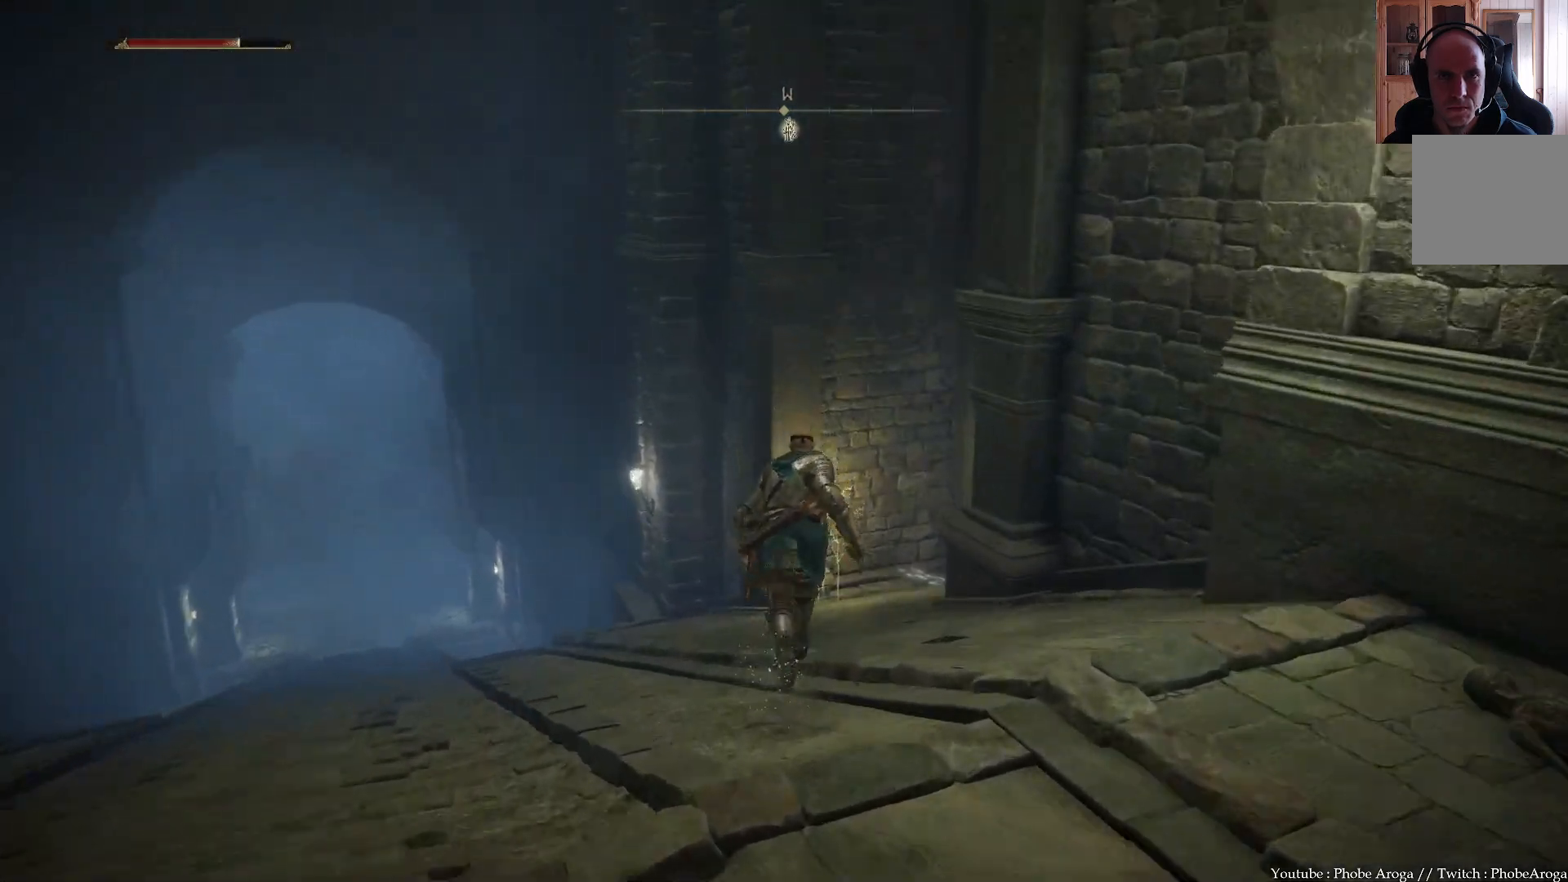
{"buttons": ["B"], "left_stick": "up", "right_stick": "center", "events": []}
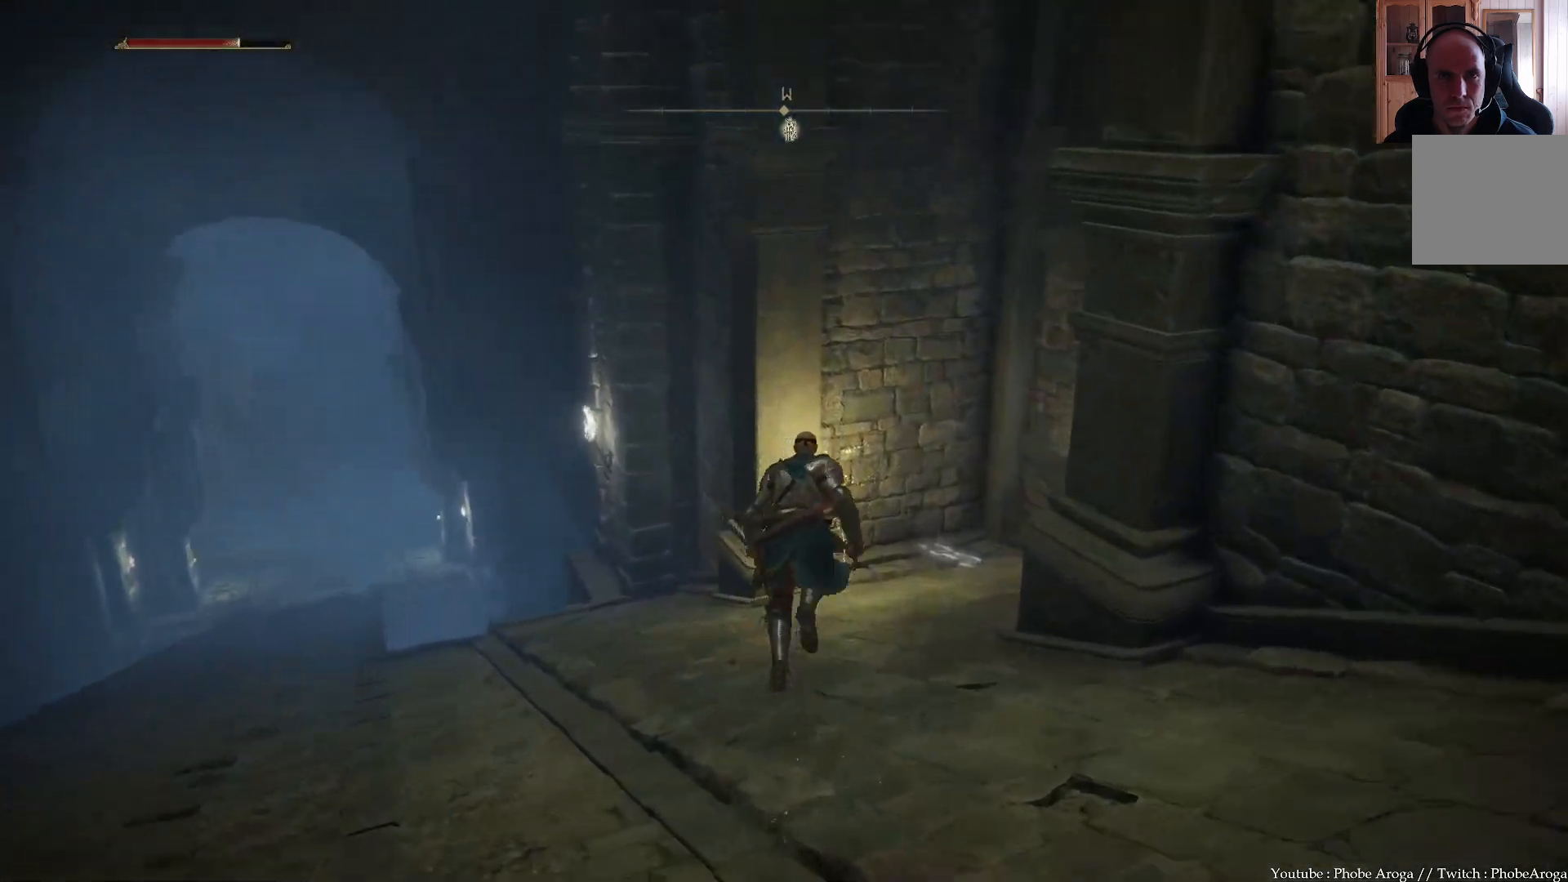
{"buttons": [], "left_stick": "up", "right_stick": "center", "events": [[433, "B", "up"]]}
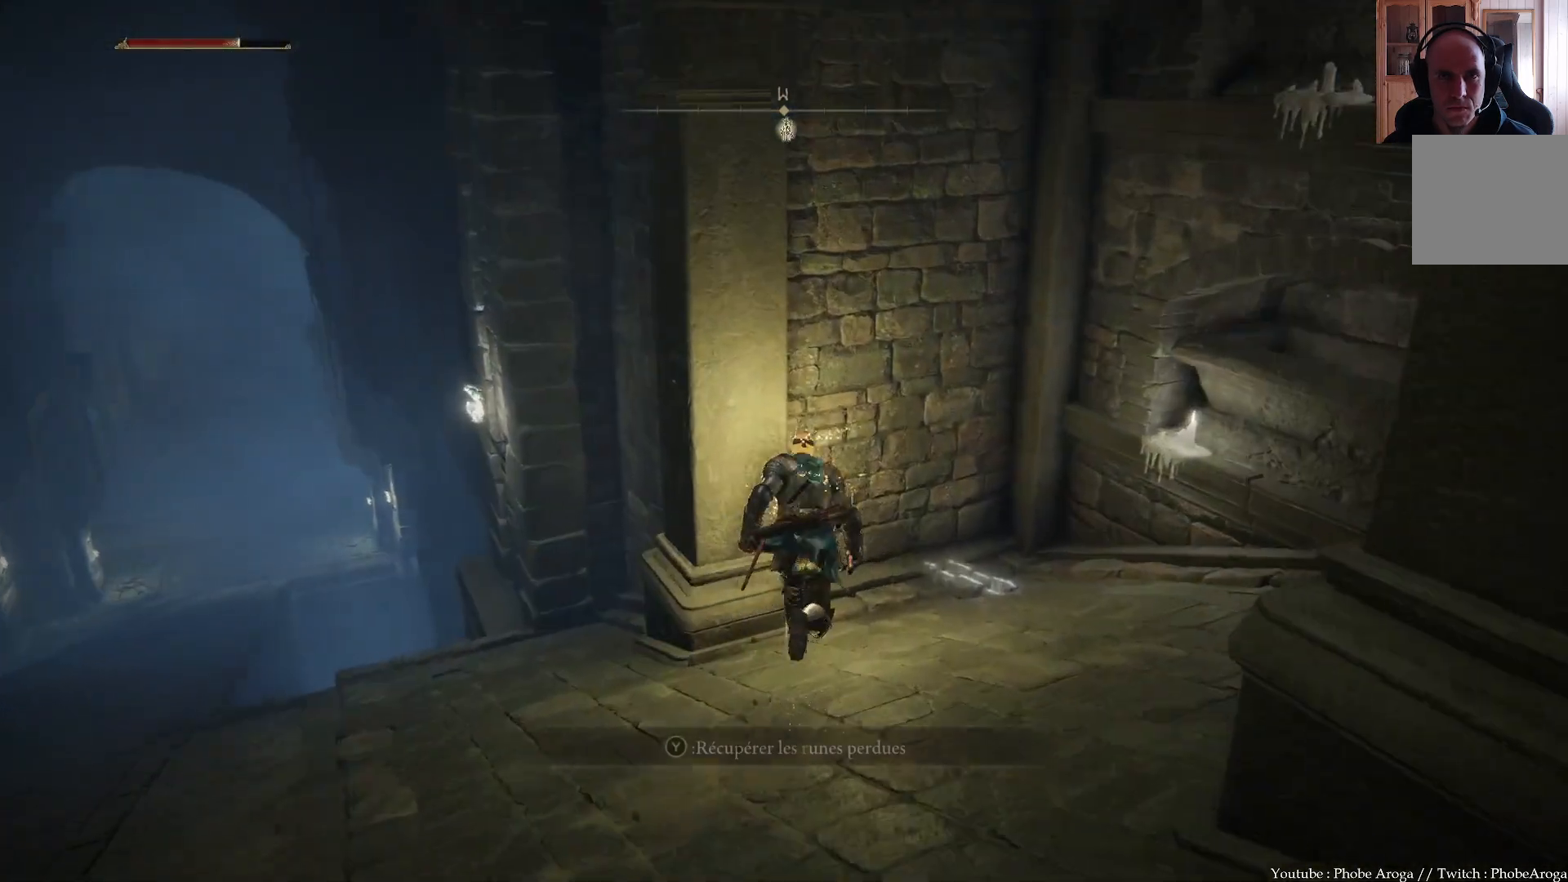
{"buttons": [], "left_stick": "up-right", "right_stick": "left", "events": [[100, "Y", "down"], [183, "Y", "up"], [300, "left_stick", "up-right"], [433, "right_stick", "left"]]}
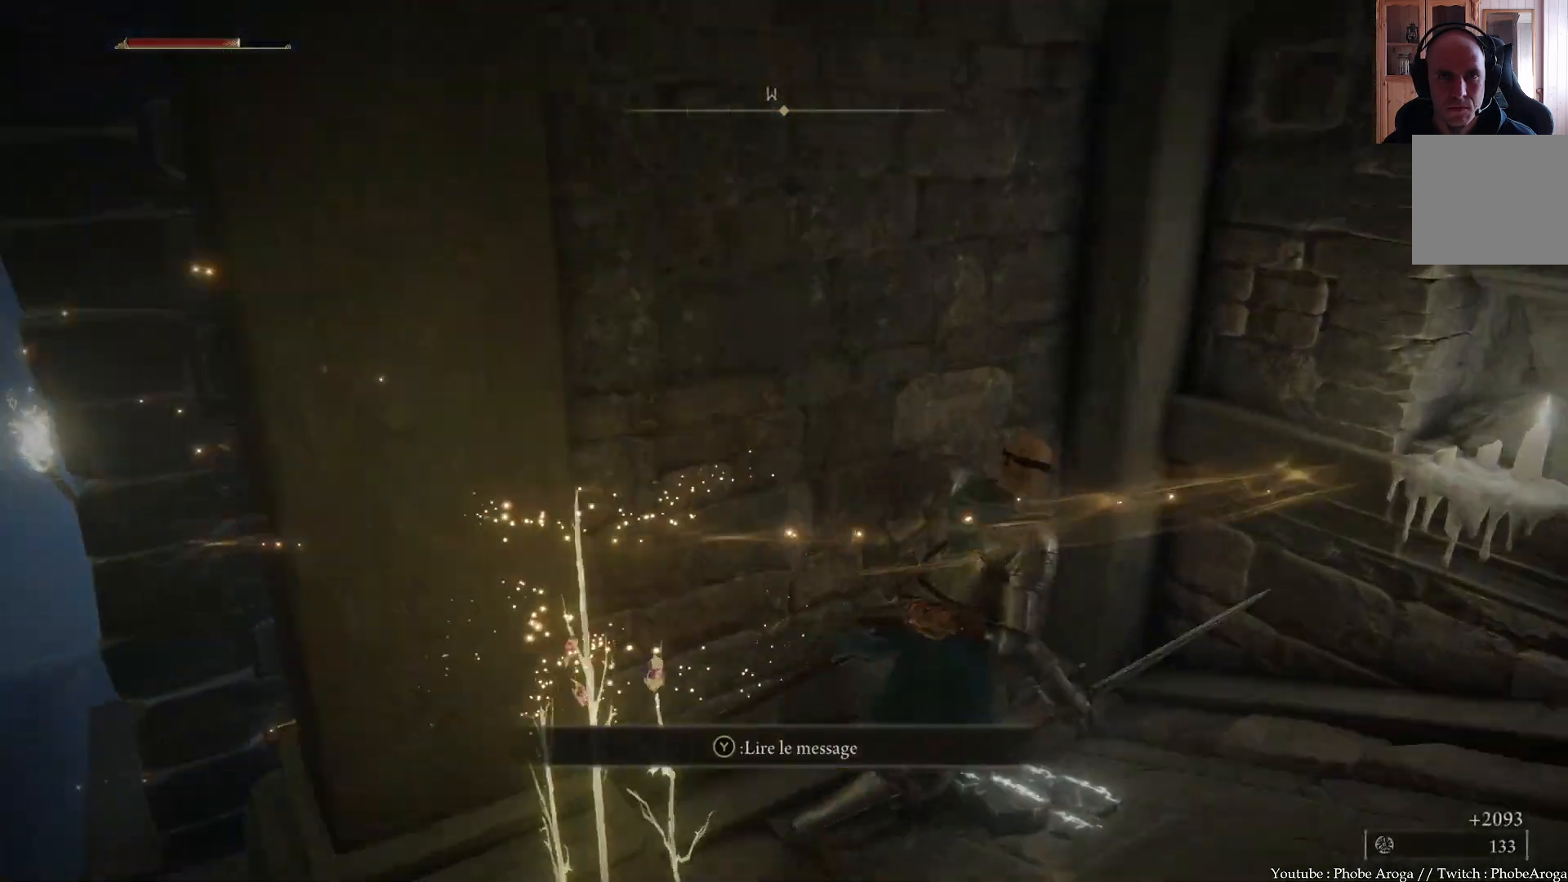
{"buttons": [], "left_stick": "center", "right_stick": "left", "events": [[33, "left_stick", "center"], [133, "left_stick", "down"], [300, "left_stick", "center"]]}
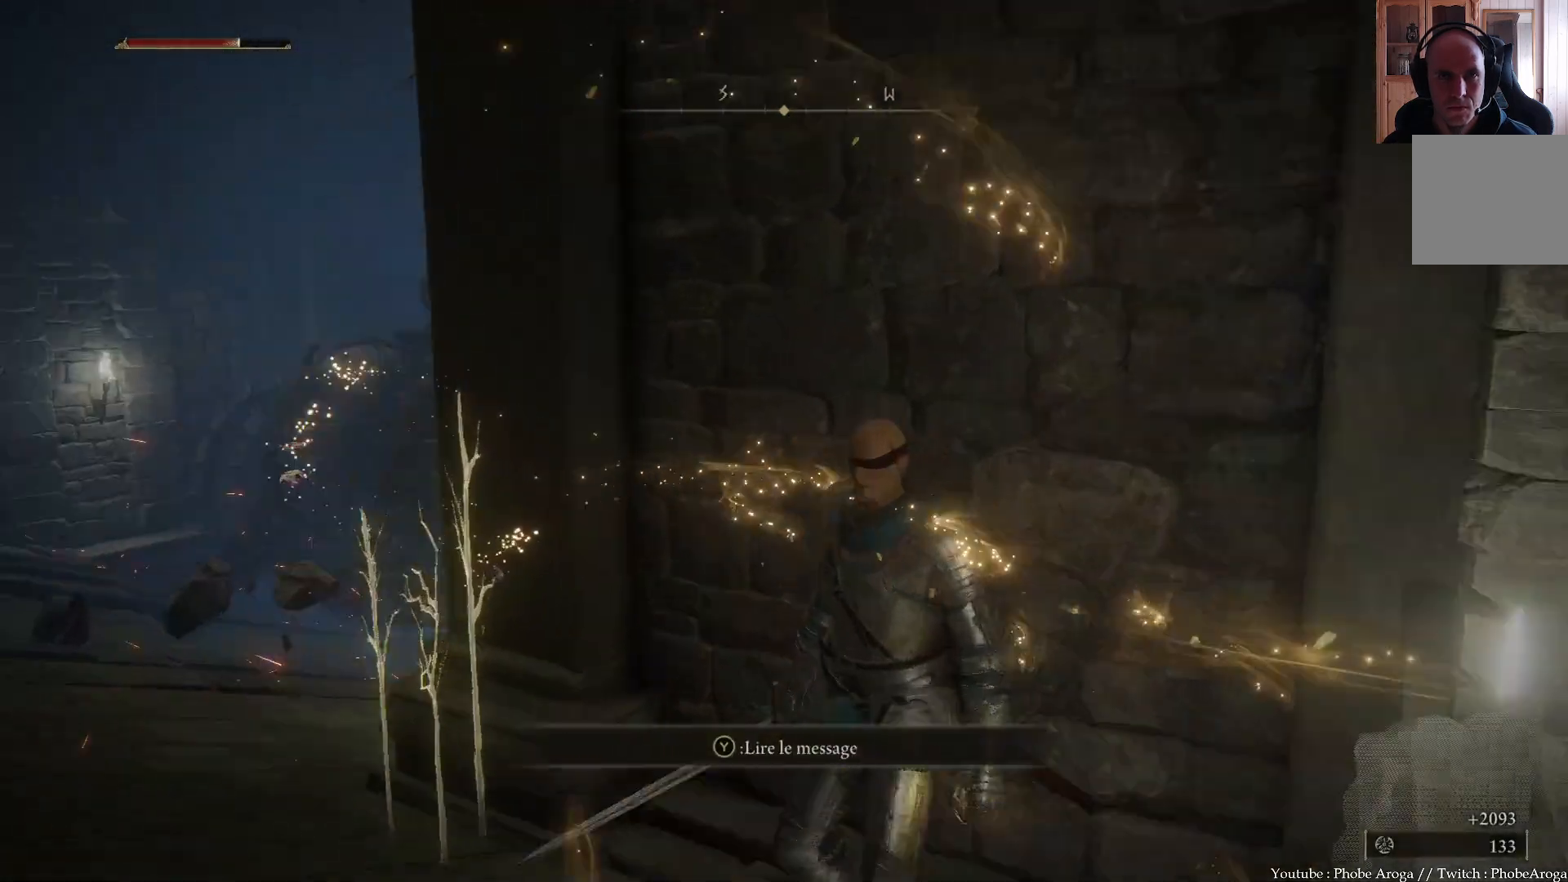
{"buttons": [], "left_stick": "up-left", "right_stick": "right", "events": [[100, "left_stick", "left"], [100, "right_stick", "center"], [200, "left_stick", "up-left"], [333, "right_stick", "right"]]}
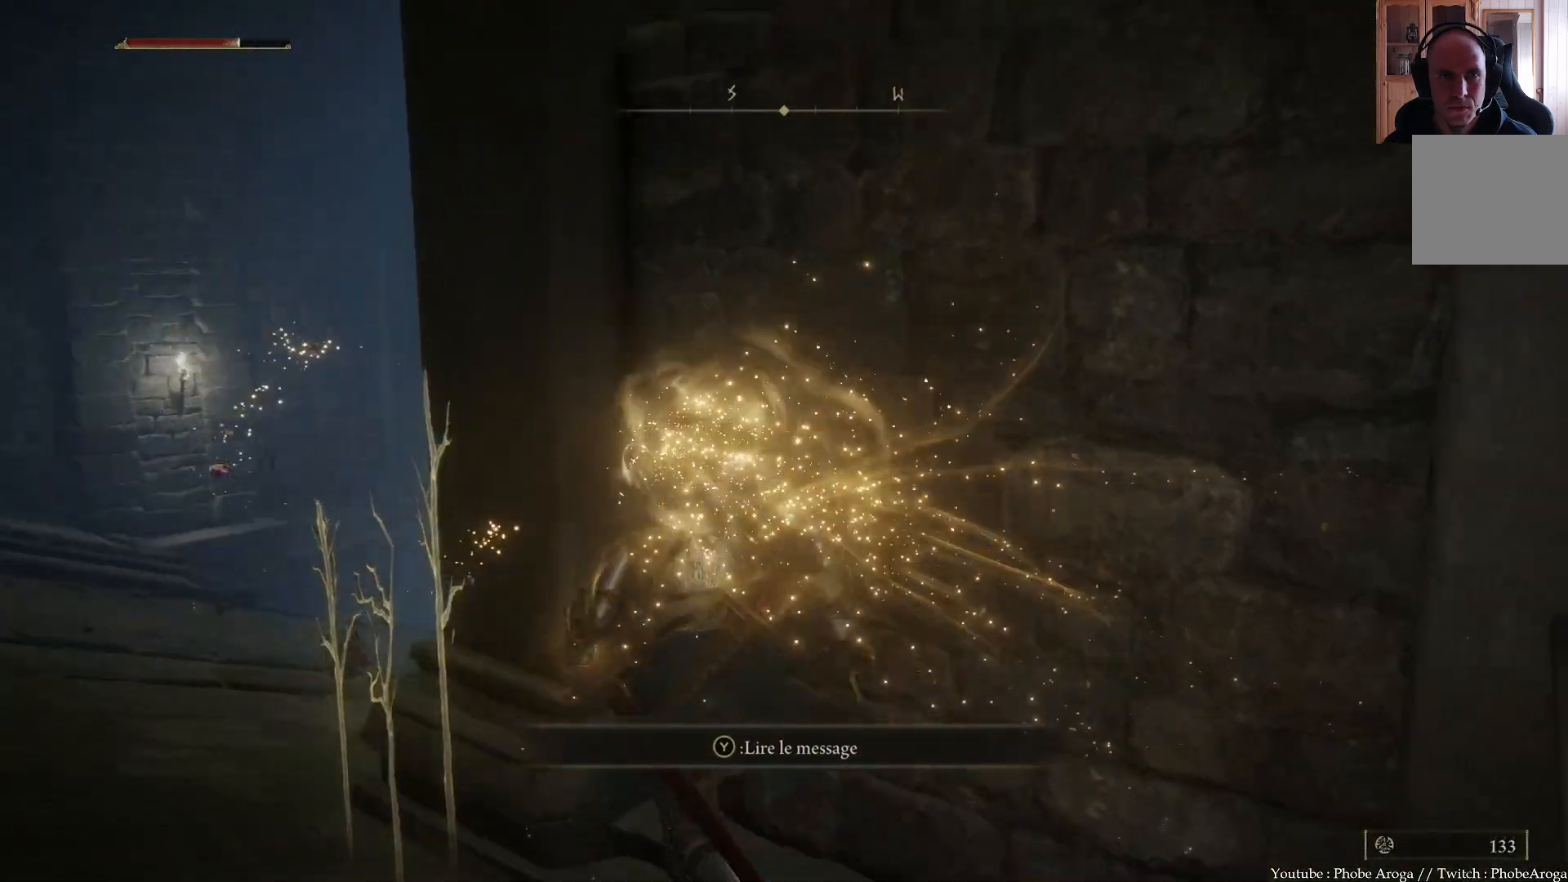
{"buttons": [], "left_stick": "down-left", "right_stick": "up-right", "events": [[150, "right_stick", "up-right"], [200, "left_stick", "center"], [400, "left_stick", "down-left"]]}
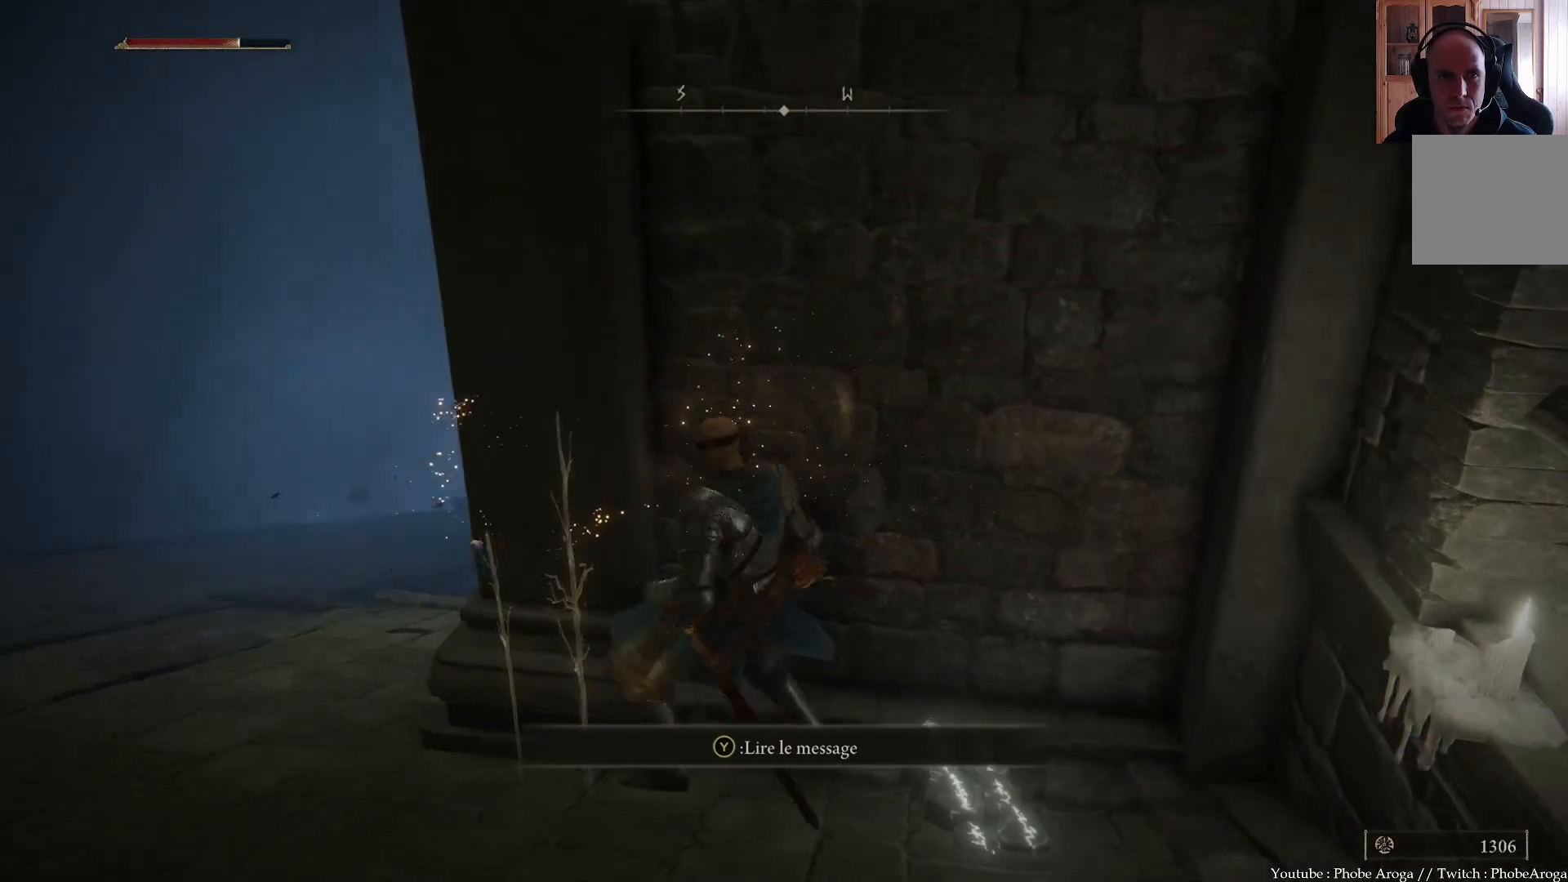
{"buttons": [], "left_stick": "down-left", "right_stick": "right", "events": [[267, "right_stick", "center"], [450, "right_stick", "right"]]}
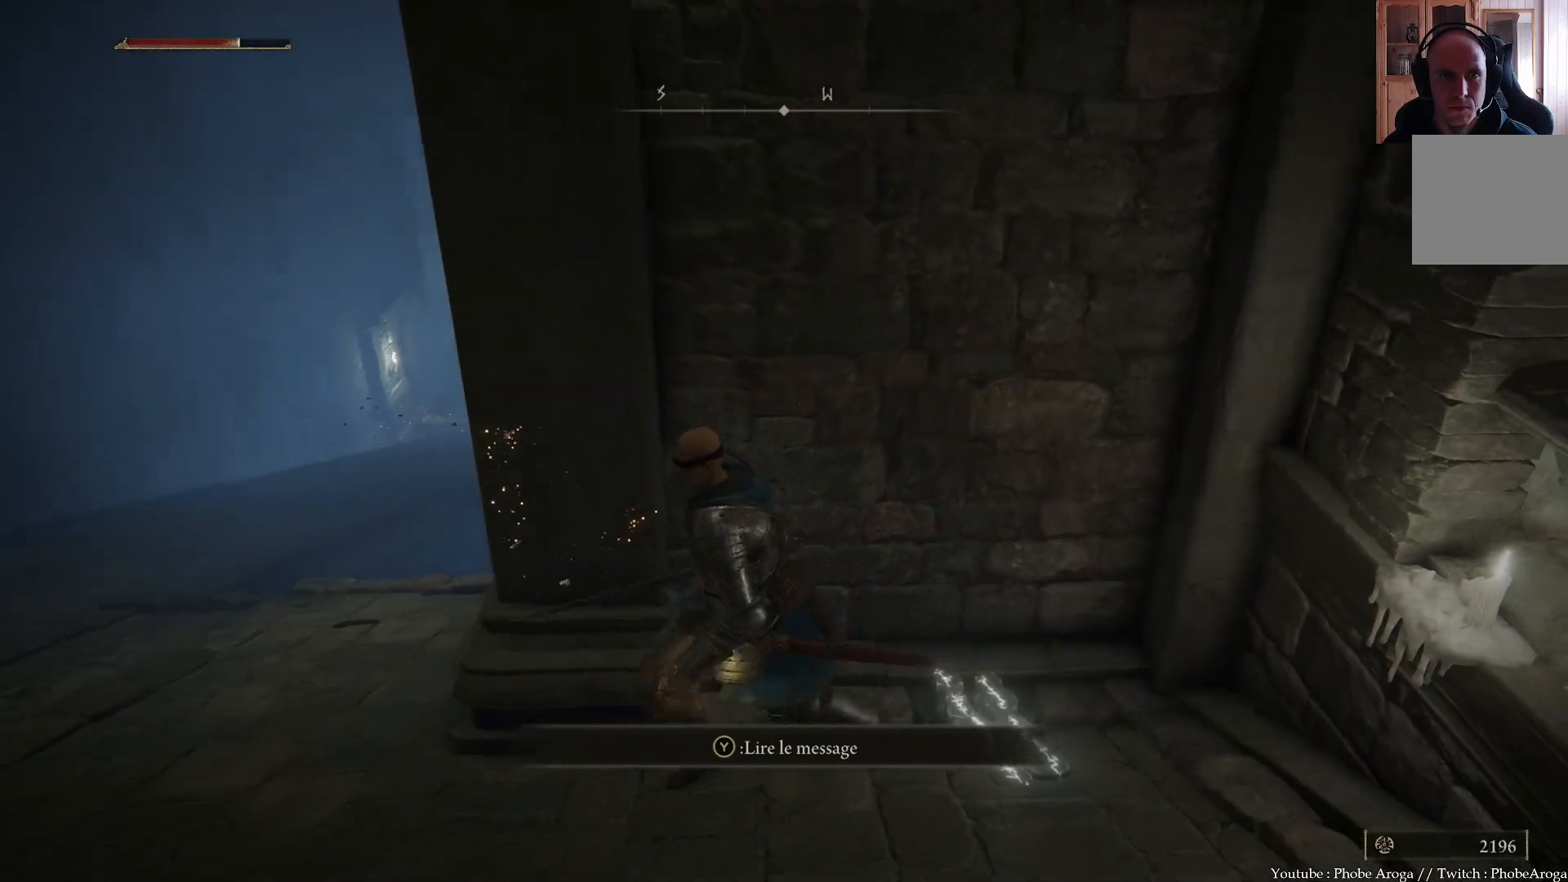
{"buttons": [], "left_stick": "center", "right_stick": "center", "events": [[150, "left_stick", "center"], [150, "right_stick", "center"]]}
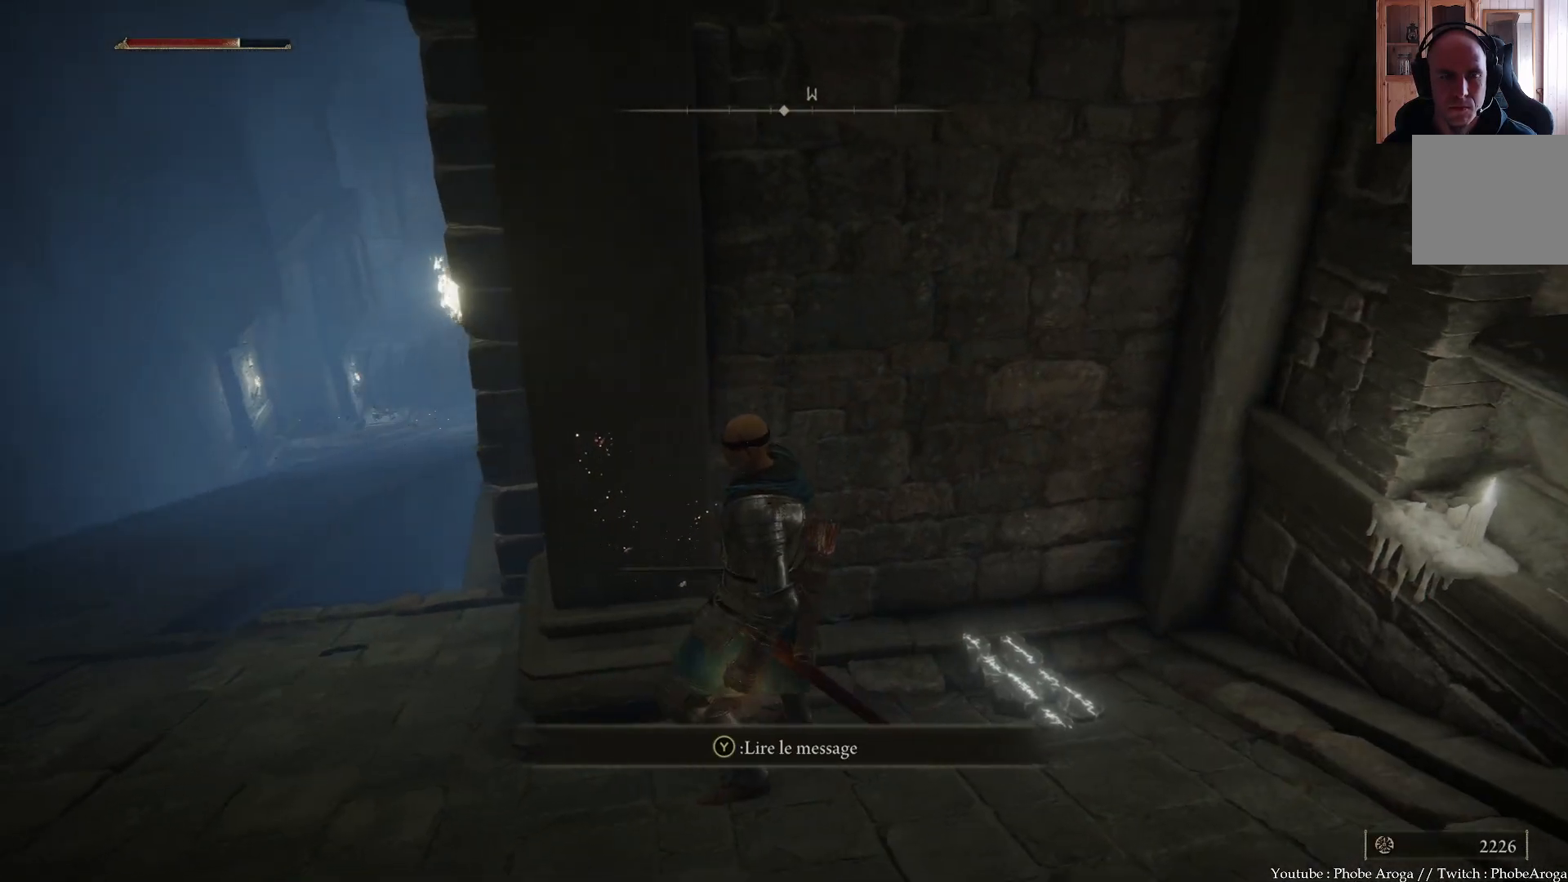
{"buttons": [], "left_stick": "center", "right_stick": "center", "events": [[67, "right_stick", "right"], [233, "right_stick", "center"]]}
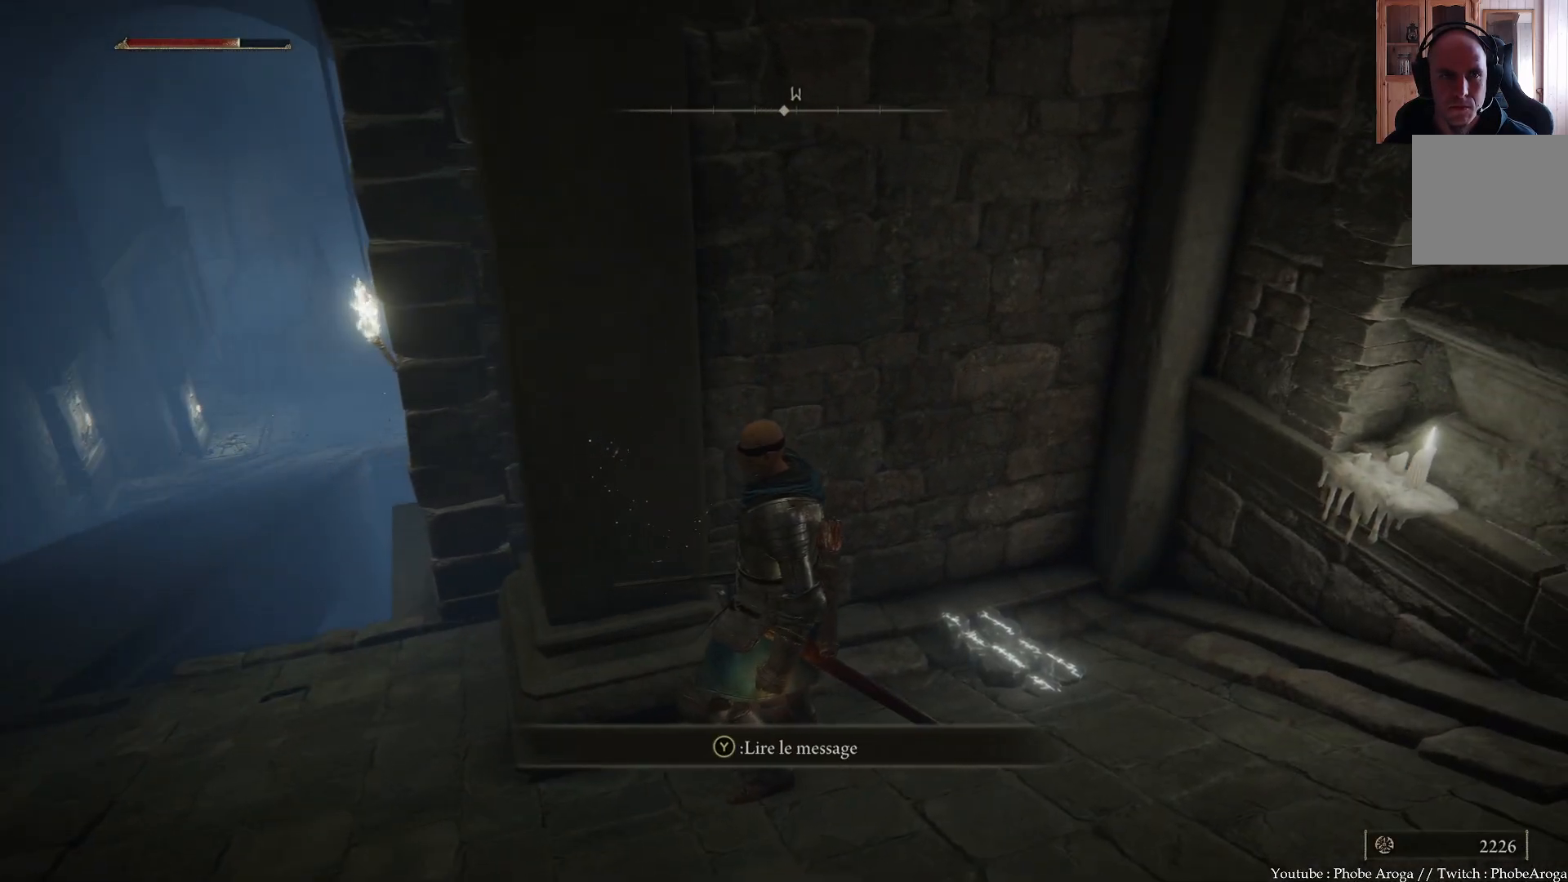
{"buttons": [], "left_stick": "right", "right_stick": "center", "events": [[483, "left_stick", "right"]]}
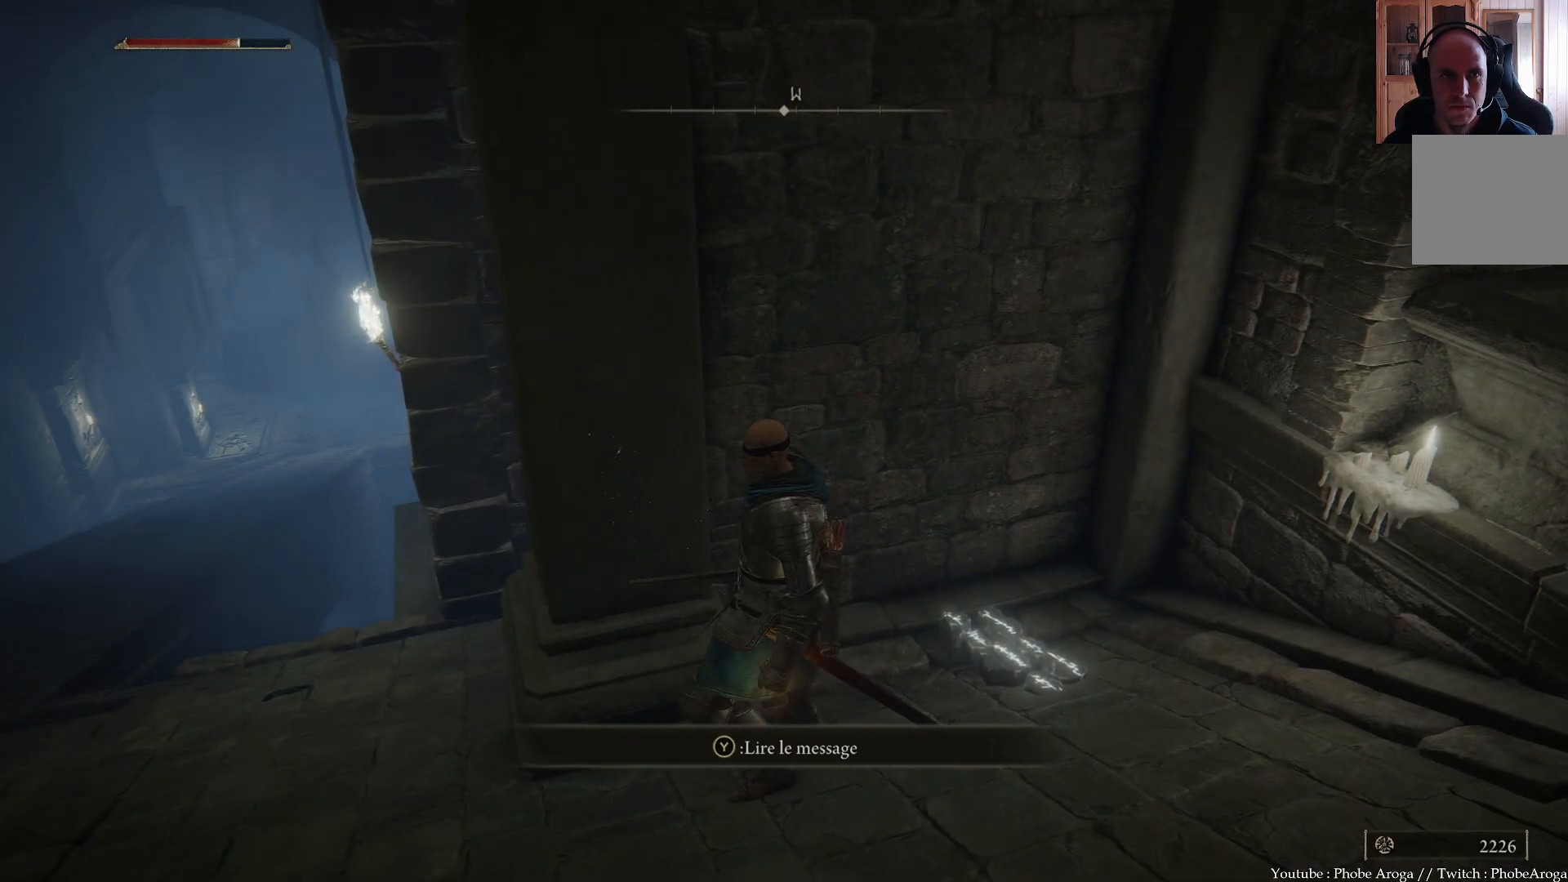
{"buttons": [], "left_stick": "center", "right_stick": "center", "events": [[250, "left_stick", "center"]]}
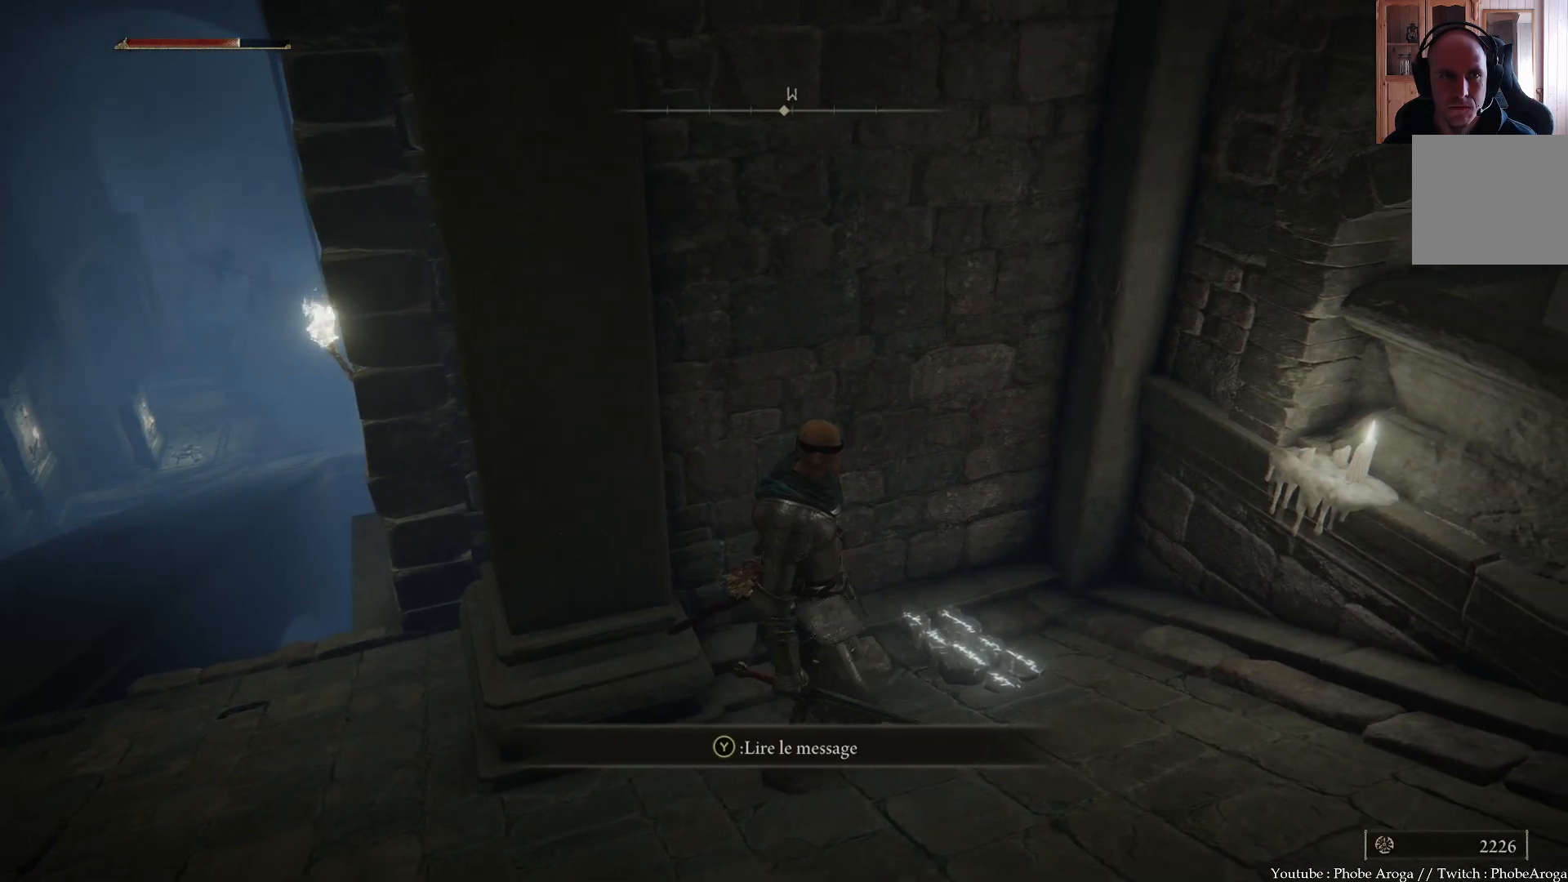
{"buttons": [], "left_stick": "center", "right_stick": "center", "events": [[100, "right_stick", "left"], [367, "right_stick", "center"]]}
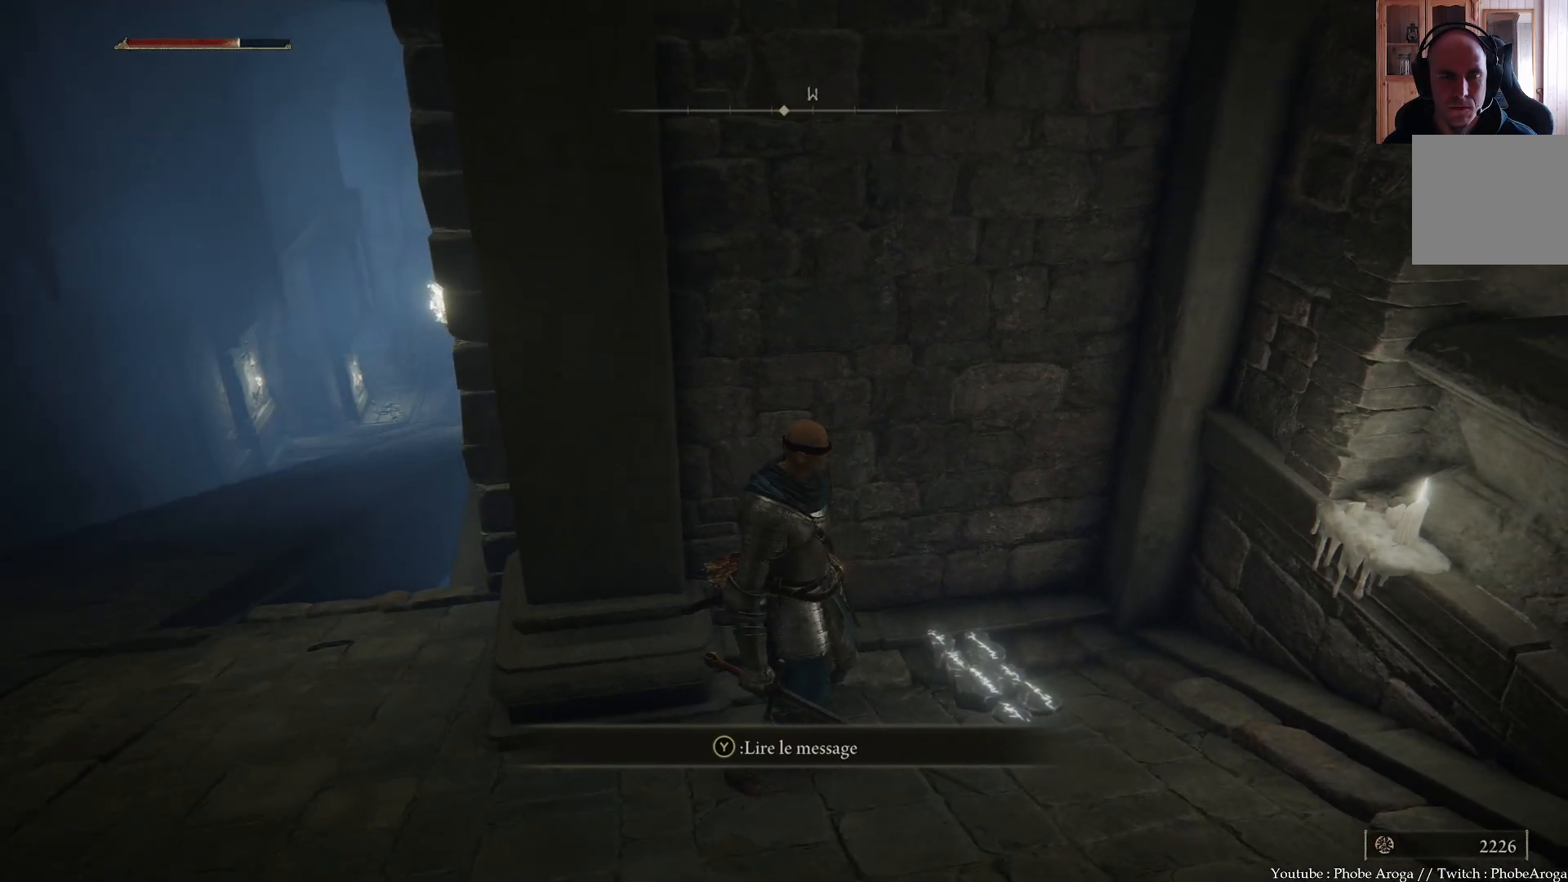
{"buttons": [], "left_stick": "down", "right_stick": "left", "events": [[83, "right_stick", "left"], [400, "left_stick", "down"]]}
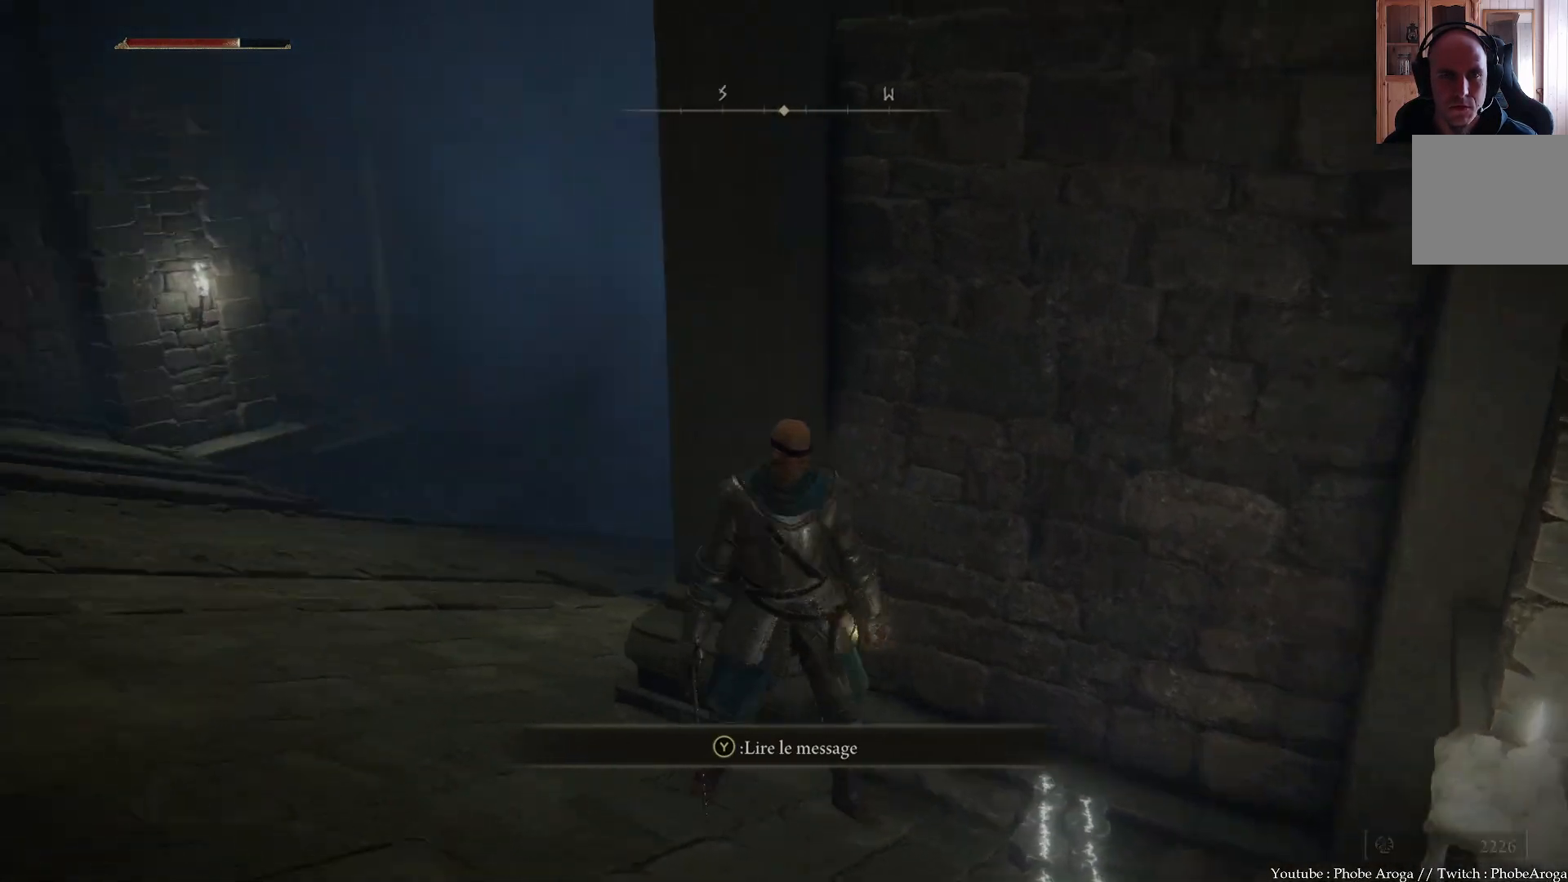
{"buttons": [], "left_stick": "left", "right_stick": "center", "events": [[183, "left_stick", "center"], [267, "right_stick", "center"], [300, "left_stick", "left"]]}
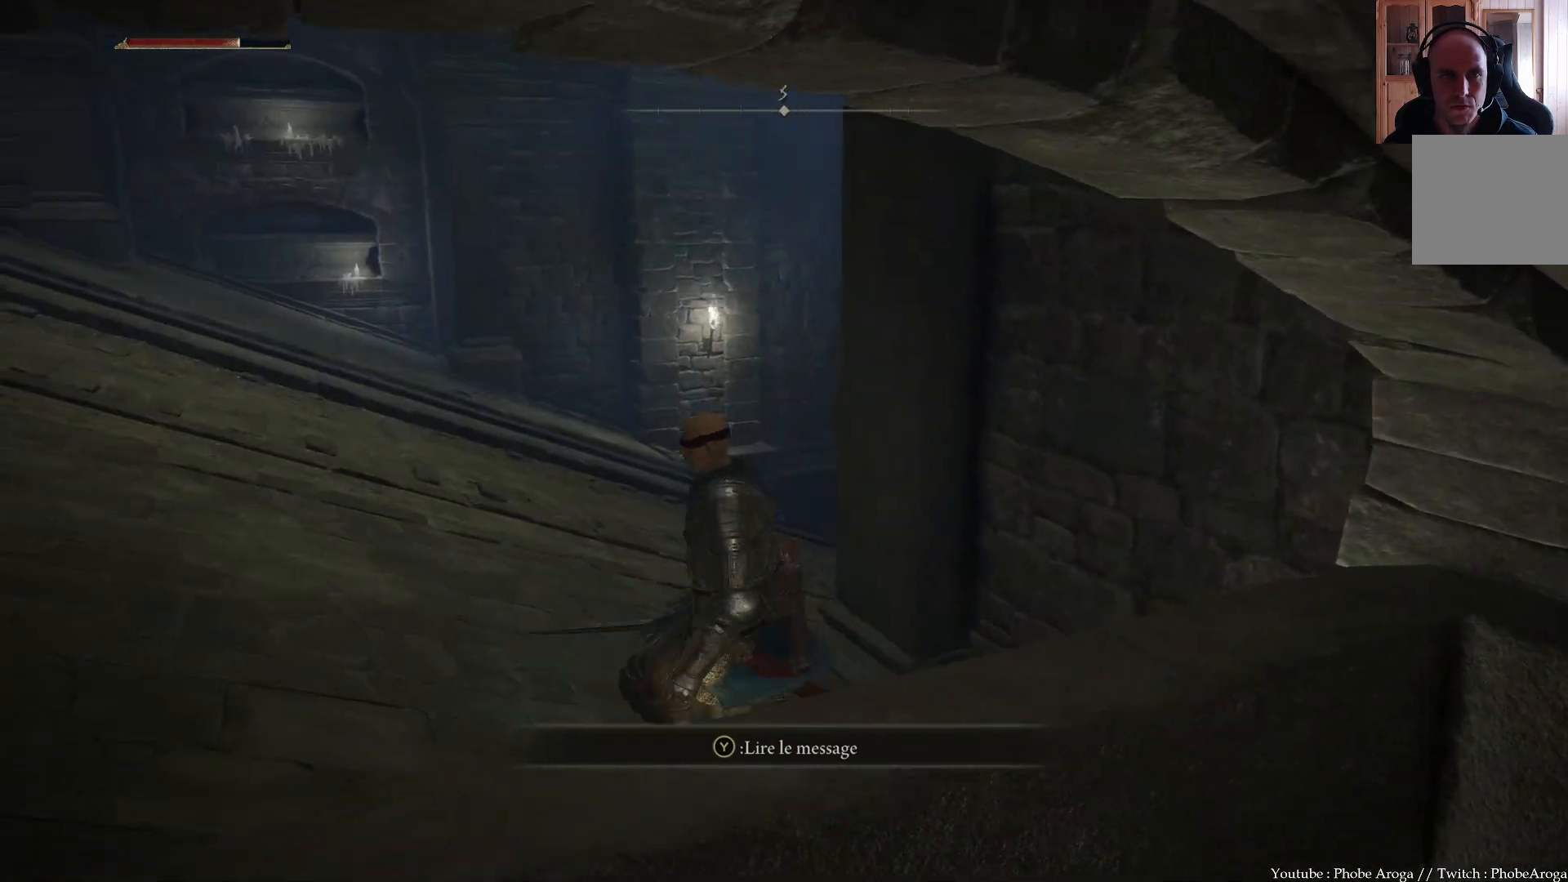
{"buttons": [], "left_stick": "left", "right_stick": "left", "events": [[183, "left_stick", "center"], [233, "left_stick", "down-left"], [250, "right_stick", "left"], [500, "left_stick", "left"]]}
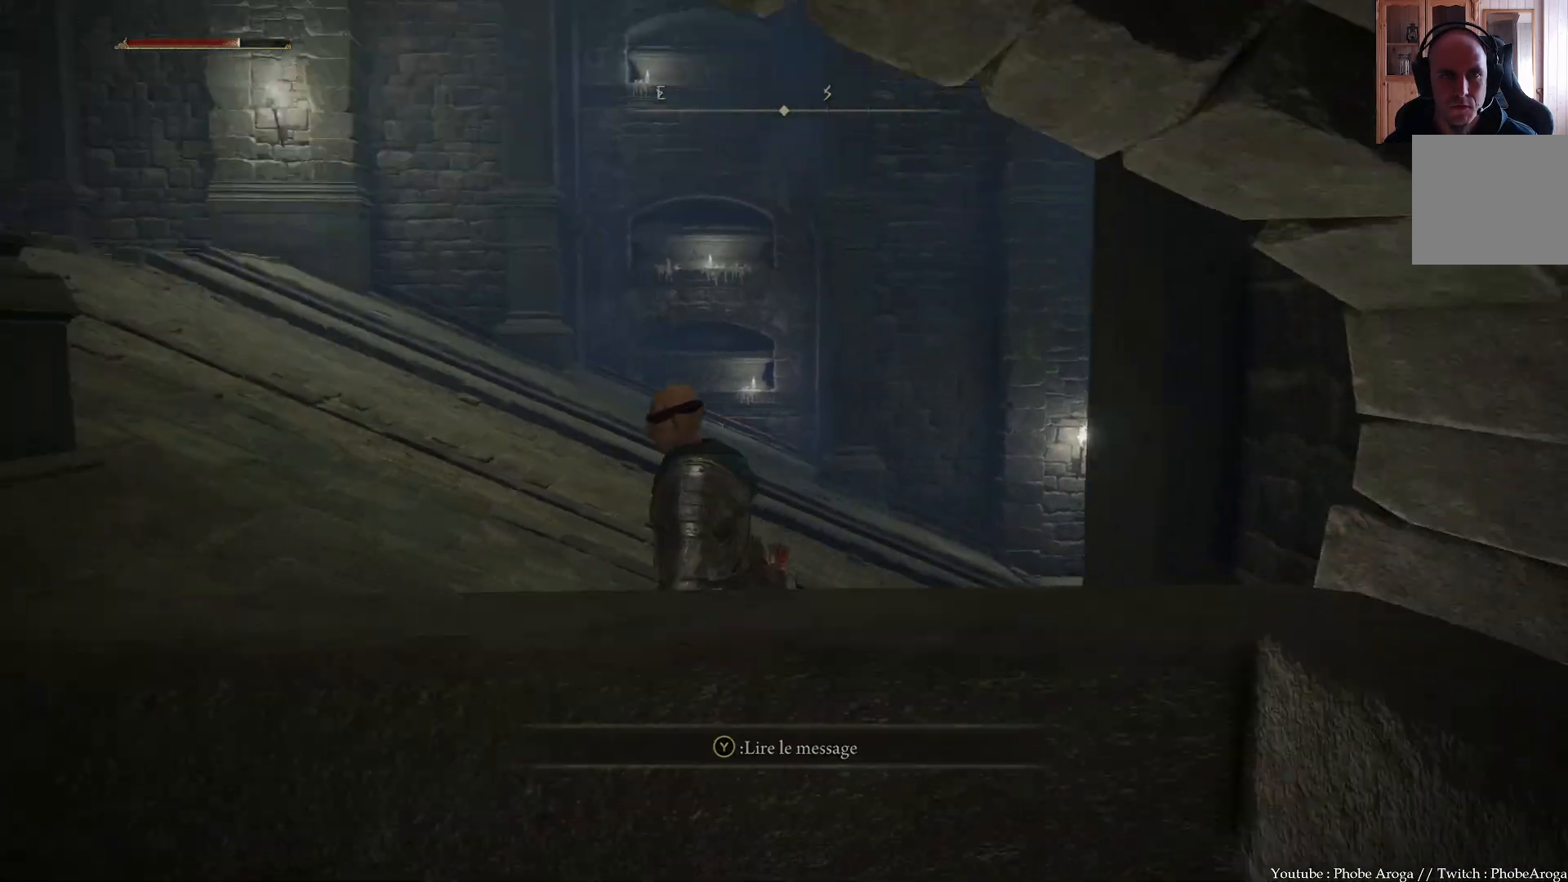
{"buttons": [], "left_stick": "up-left", "right_stick": "down-left", "events": [[250, "left_stick", "up-left"], [350, "right_stick", "down-left"]]}
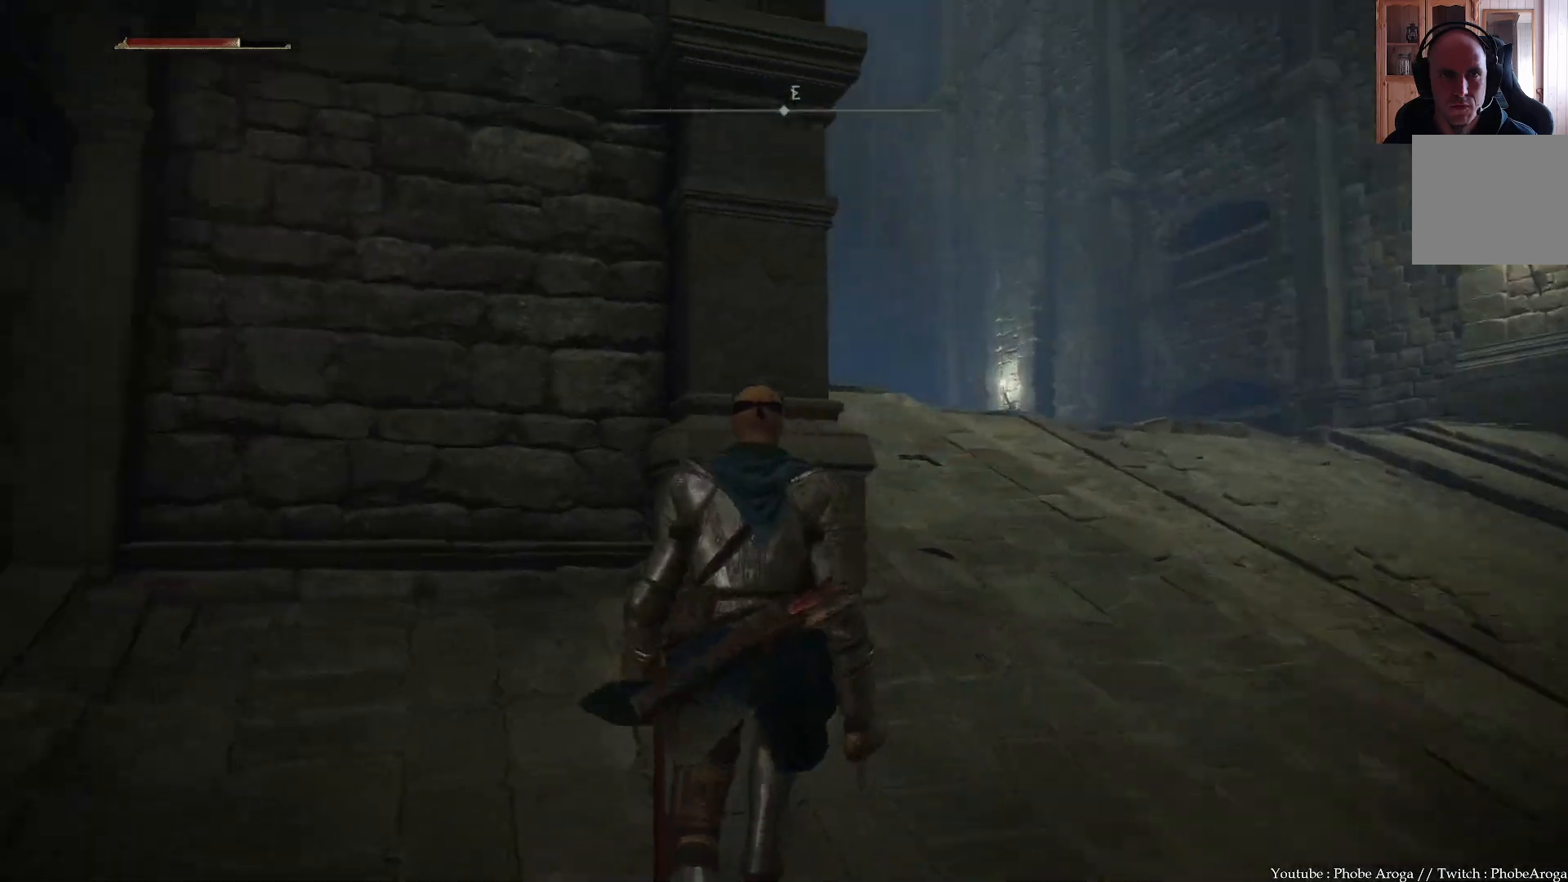
{"buttons": [], "left_stick": "center", "right_stick": "center", "events": [[33, "right_stick", "center"], [67, "left_stick", "left"], [500, "left_stick", "center"]]}
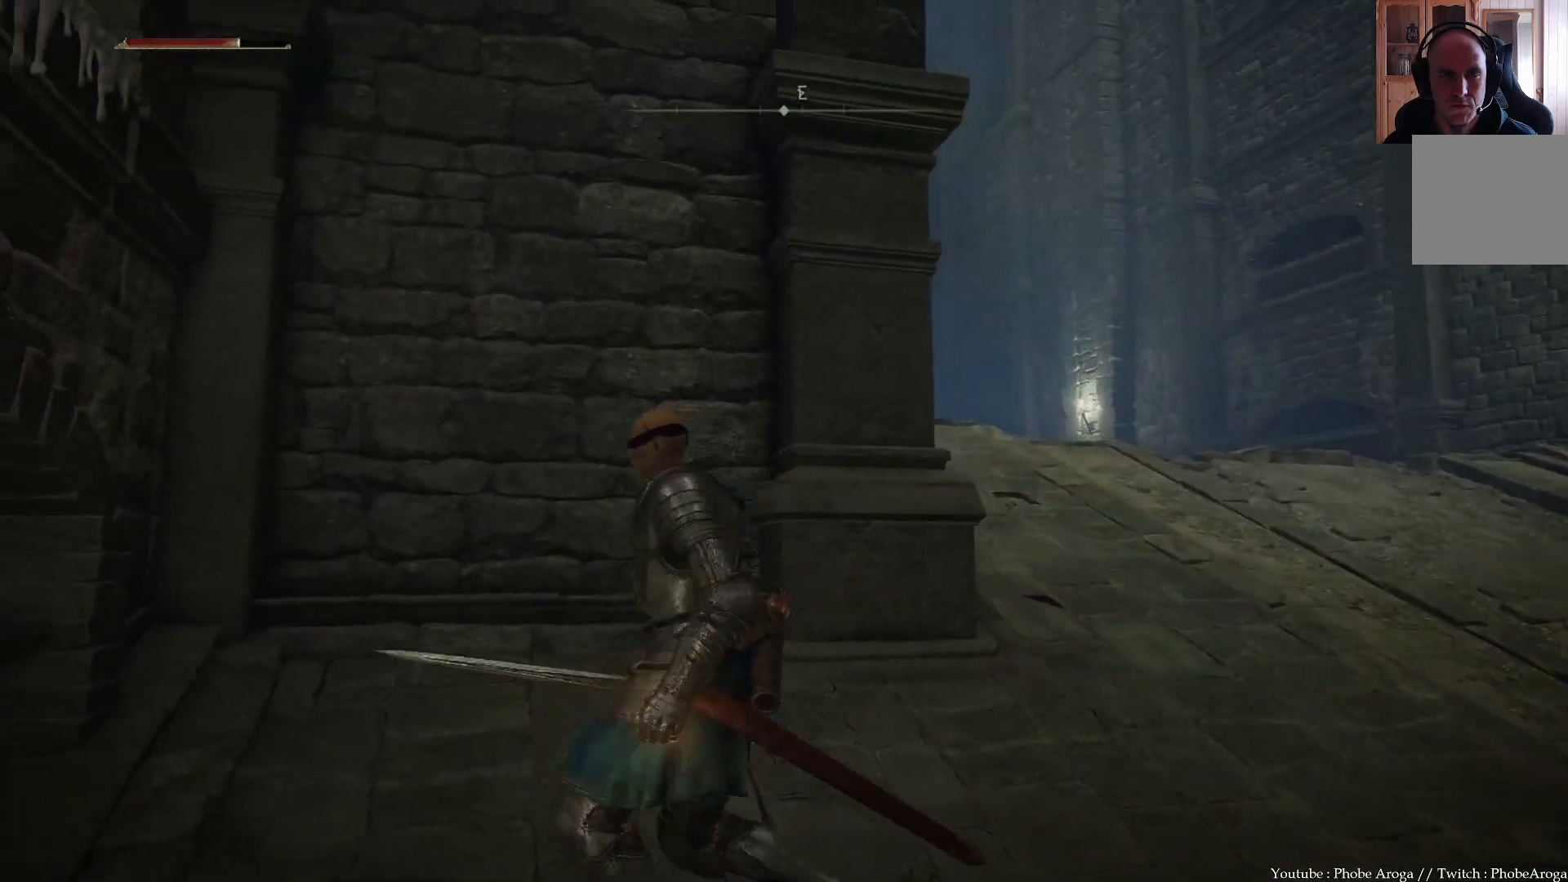
{"buttons": [], "left_stick": "center", "right_stick": "center", "events": [[250, "right_stick", "left"], [450, "right_stick", "center"]]}
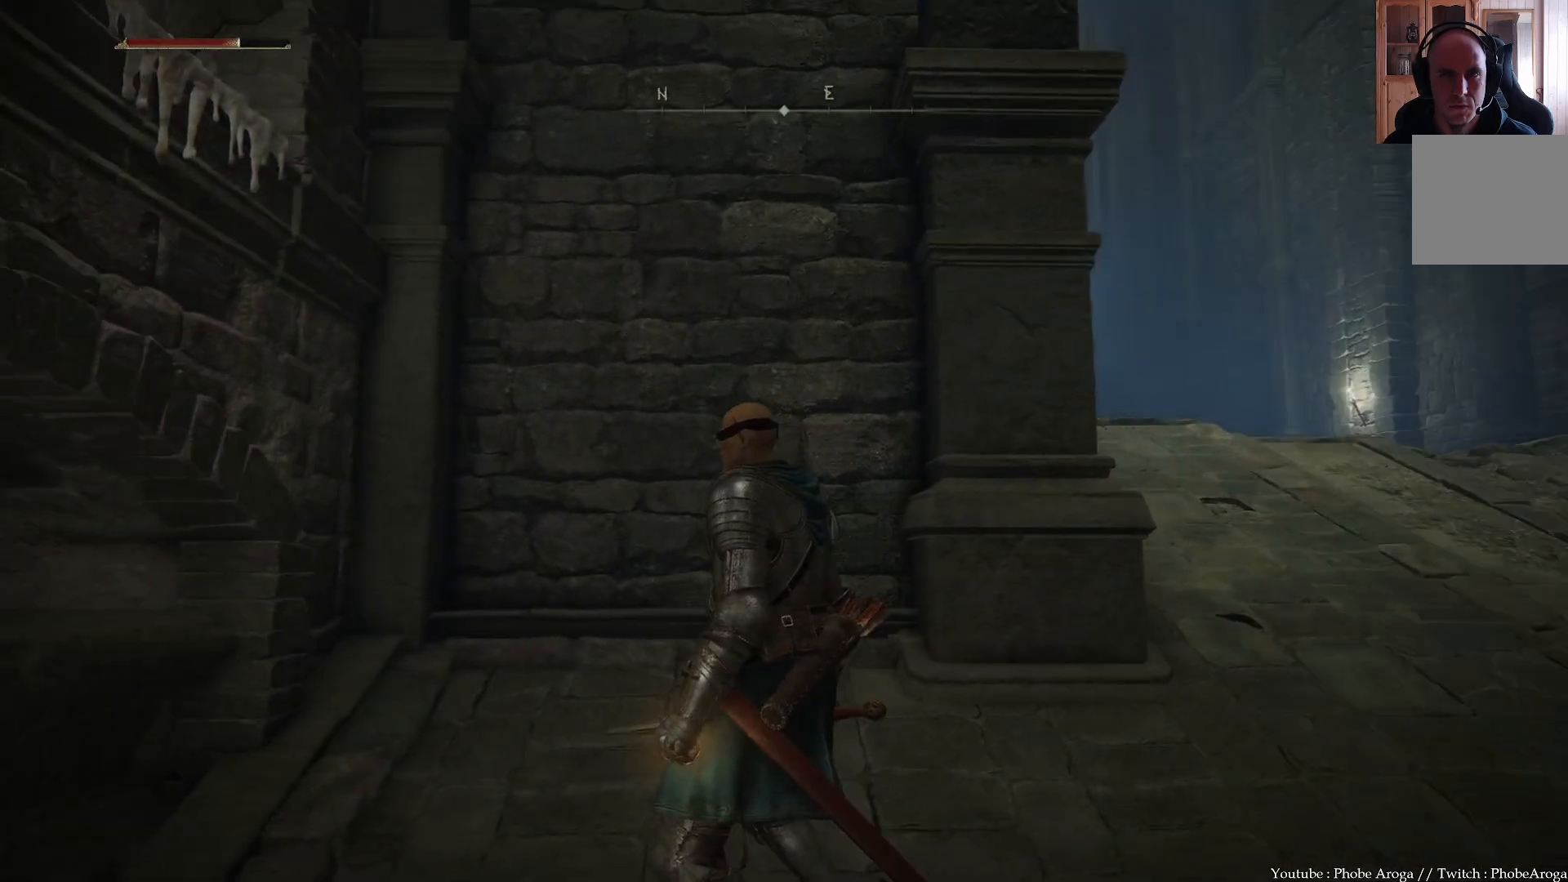
{"buttons": [], "left_stick": "center", "right_stick": "center", "events": []}
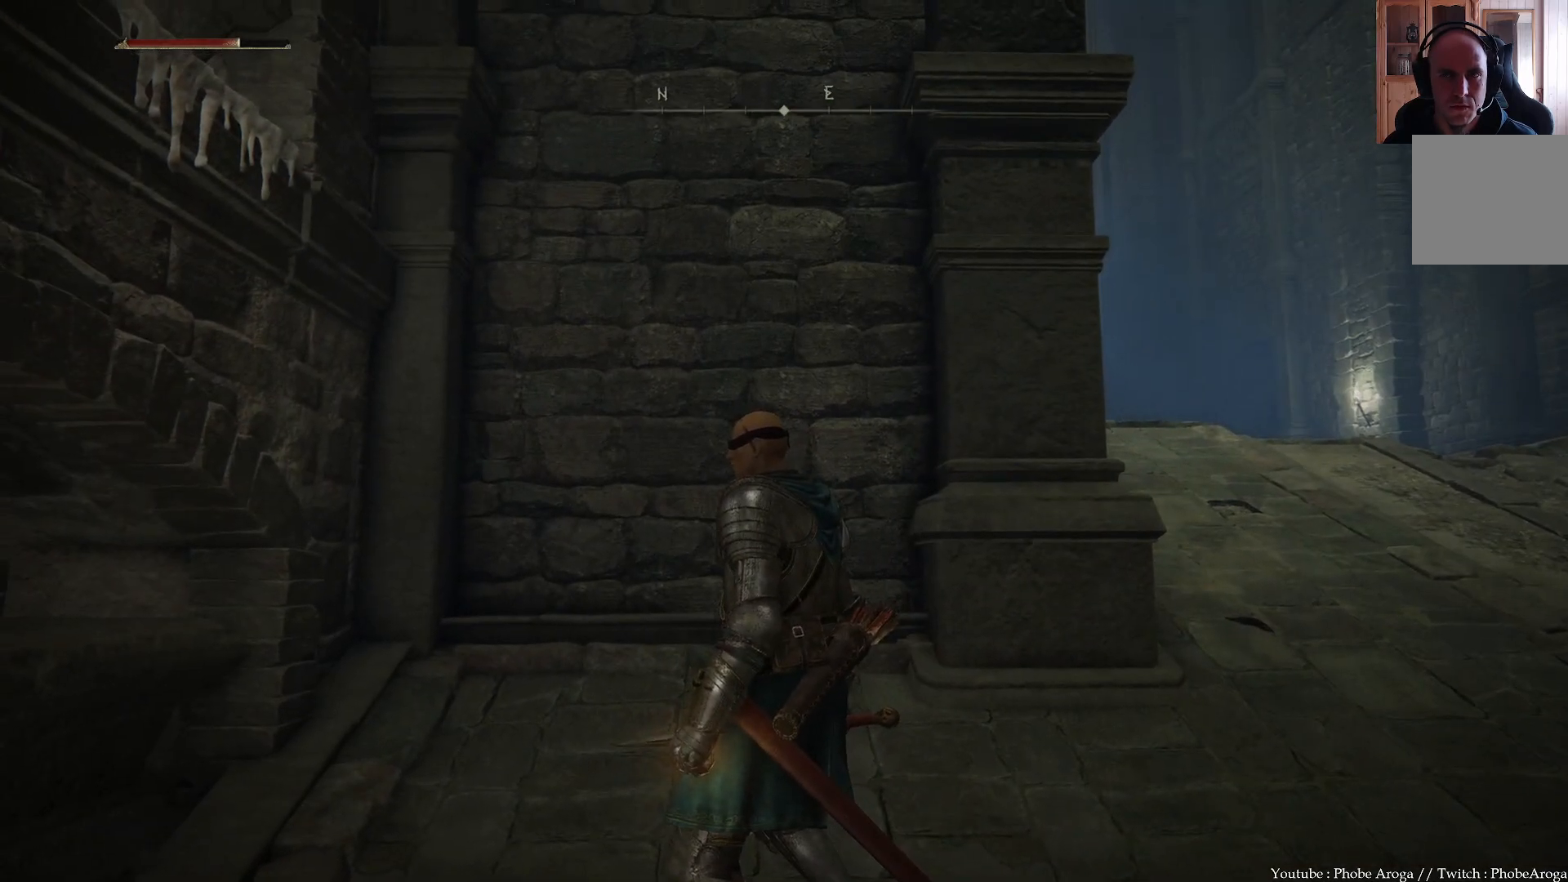
{"buttons": [], "left_stick": "center", "right_stick": "center", "events": []}
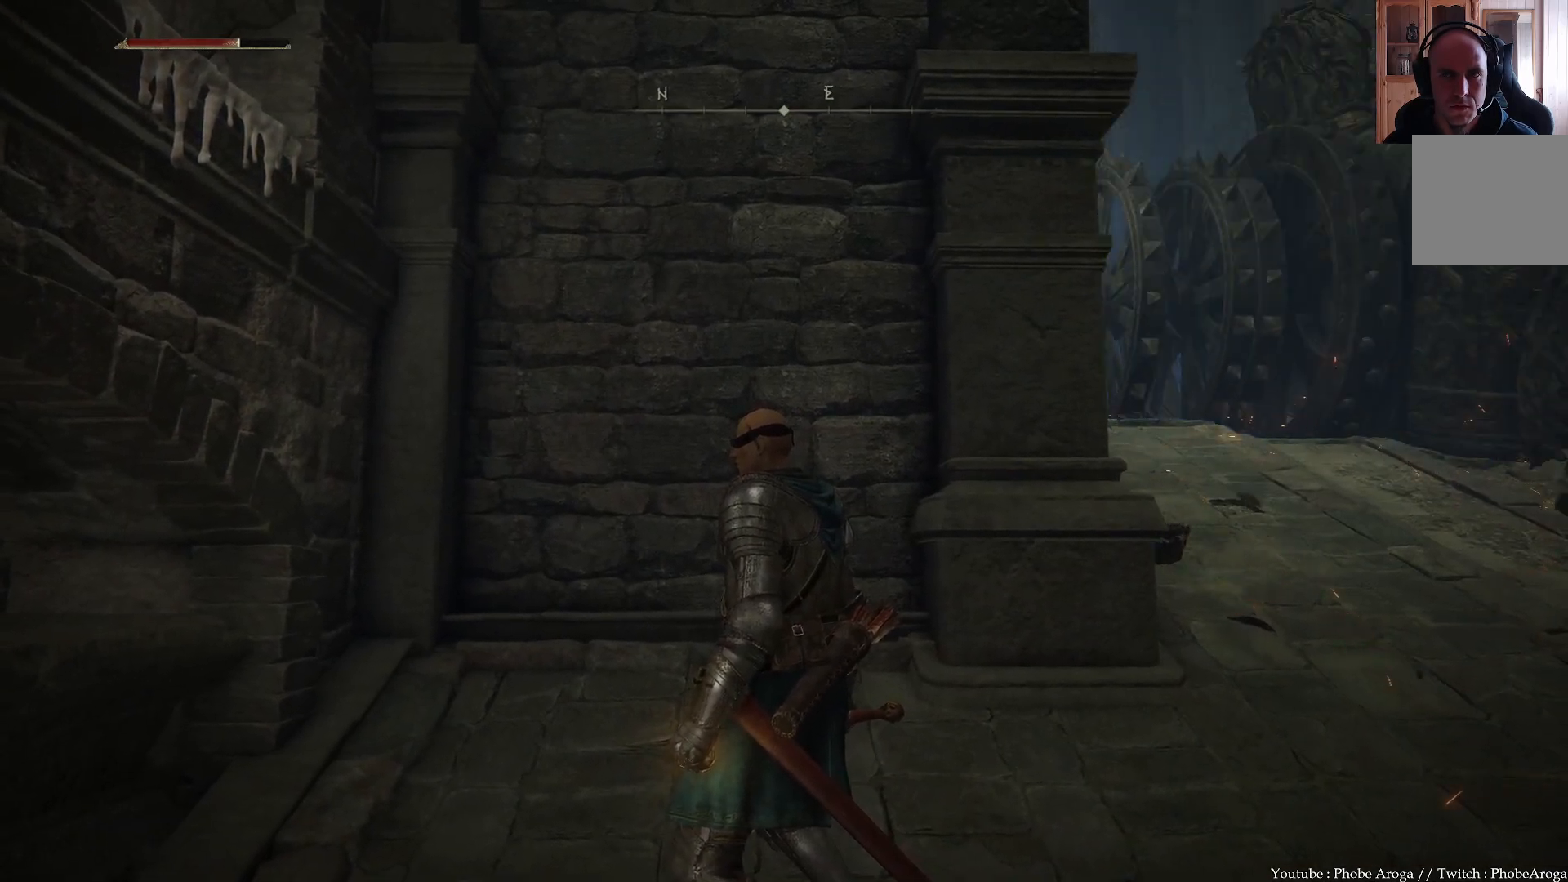
{"buttons": ["B"], "left_stick": "right", "right_stick": "center", "events": [[50, "left_stick", "right"], [350, "B", "down"]]}
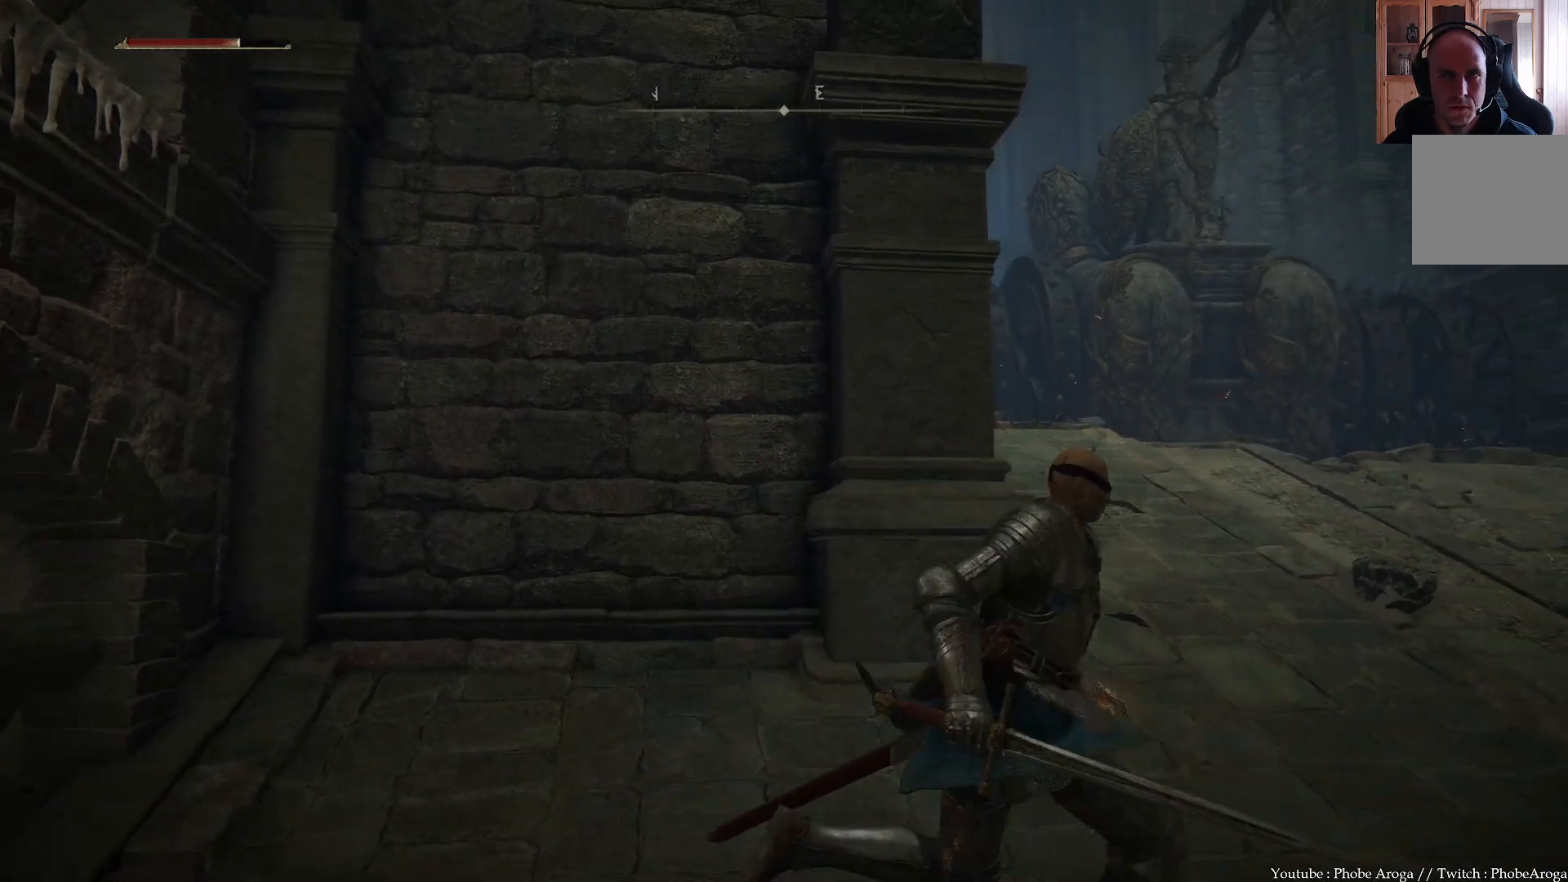
{"buttons": ["B"], "left_stick": "down-left", "right_stick": "center", "events": [[100, "left_stick", "down-left"]]}
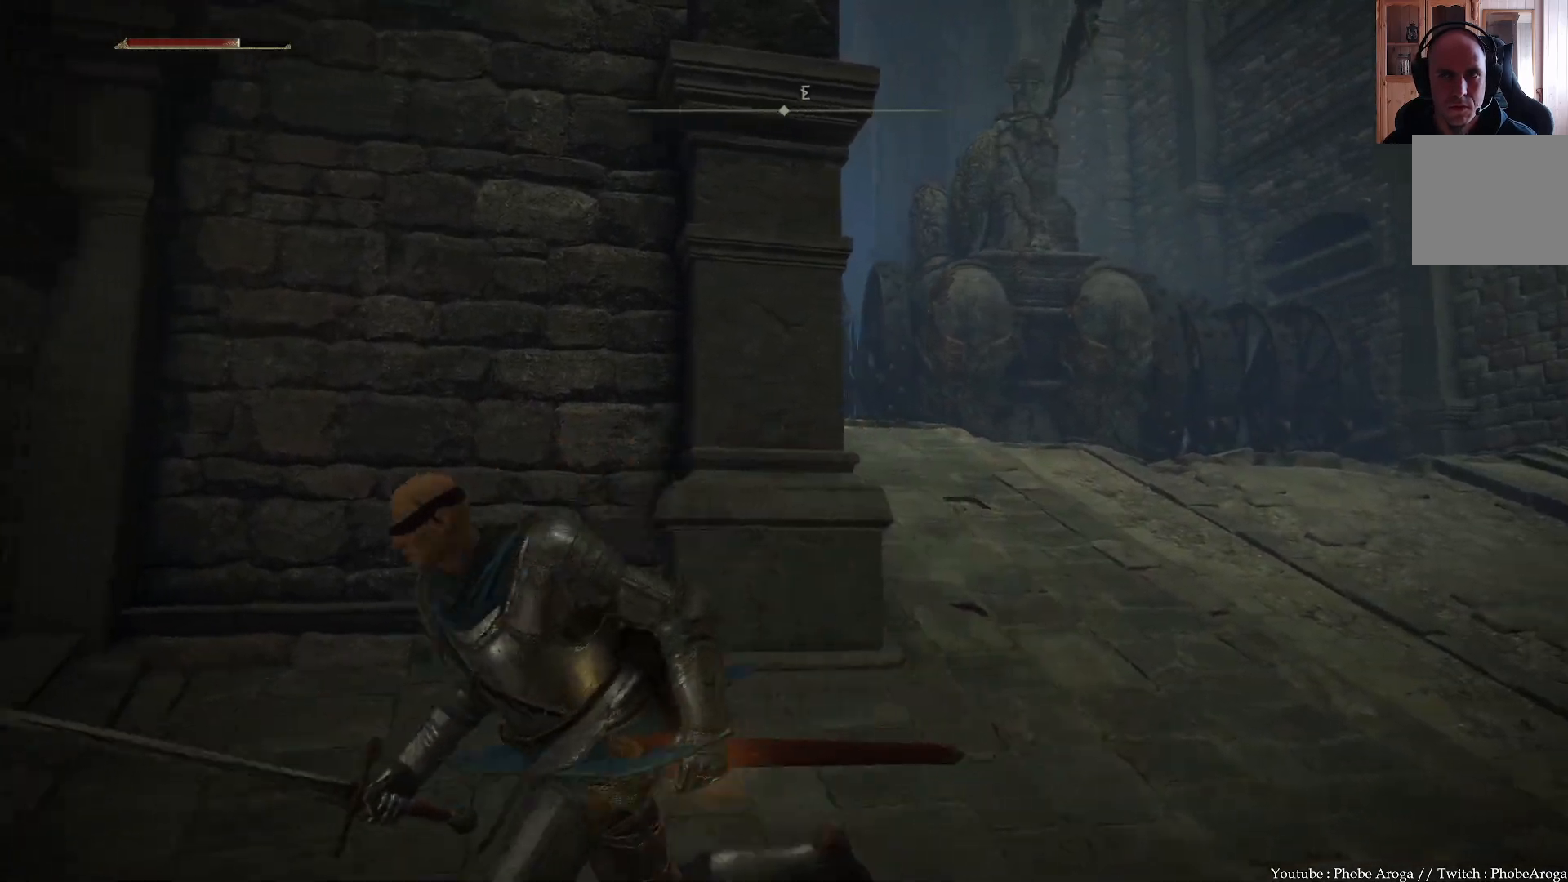
{"buttons": [], "left_stick": "center", "right_stick": "right", "events": [[33, "B", "up"], [50, "left_stick", "center"], [167, "left_stick", "right"], [317, "left_stick", "center"], [383, "right_stick", "right"]]}
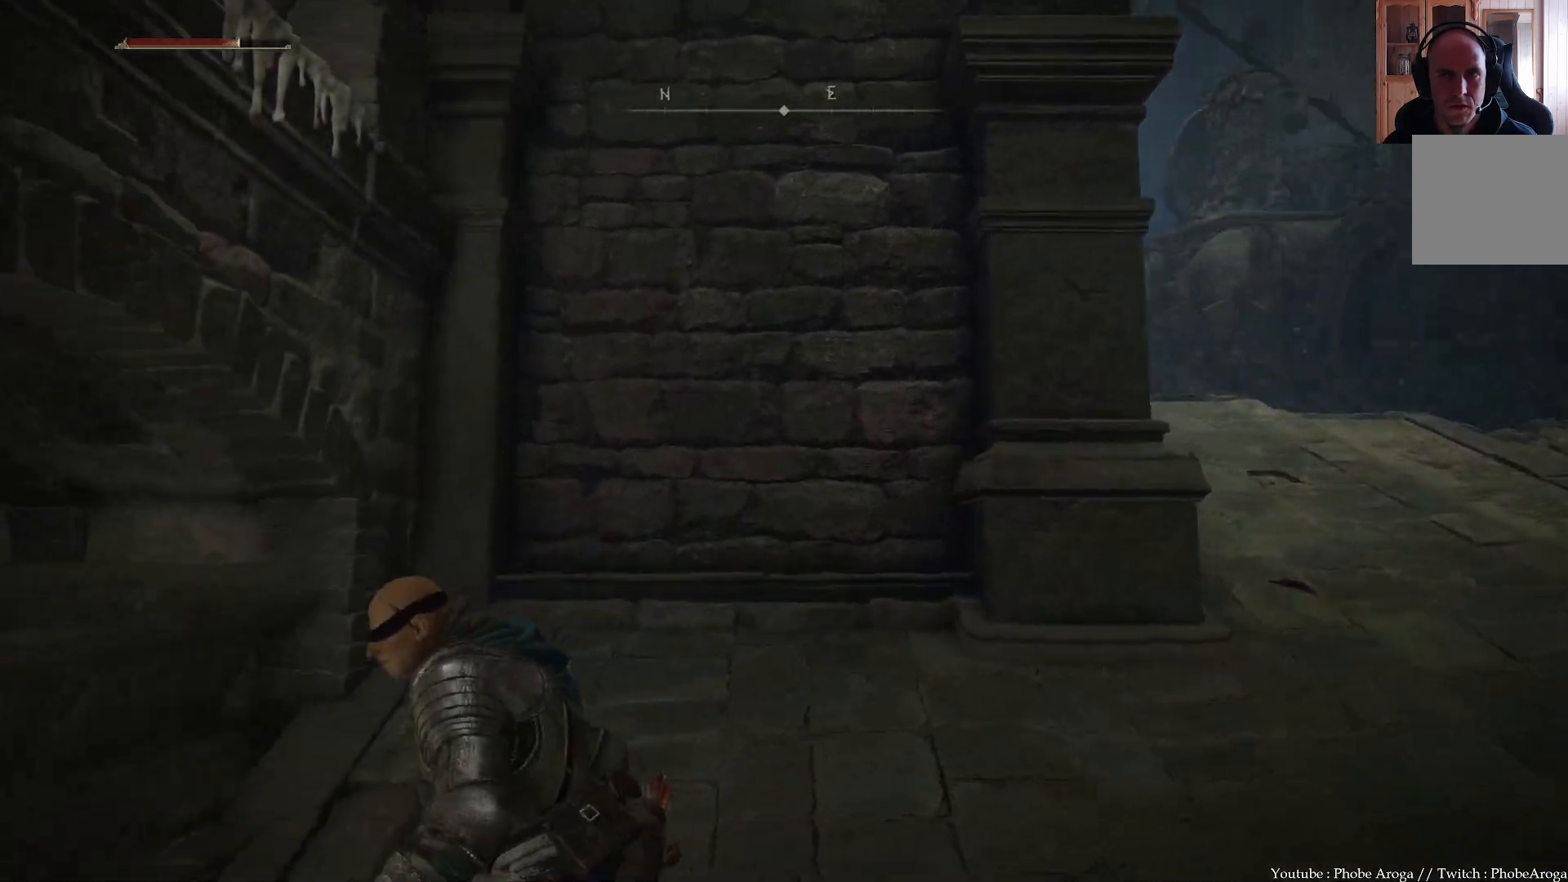
{"buttons": [], "left_stick": "up", "right_stick": "right", "events": [[150, "right_stick", "center"], [367, "left_stick", "up"], [400, "right_stick", "right"]]}